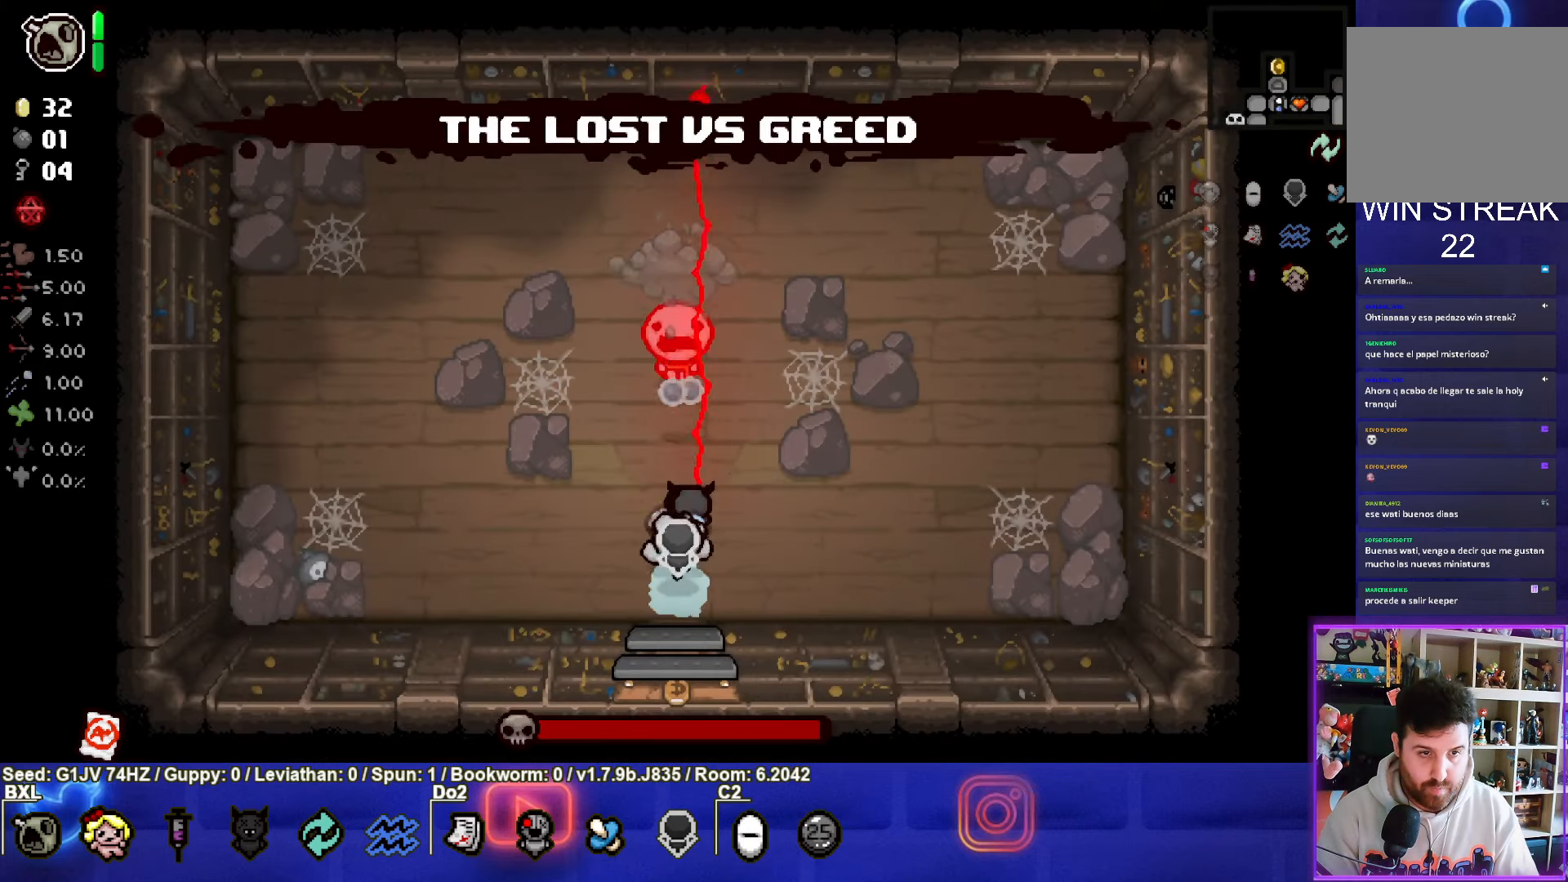
Gameplay with a controller (PlayStation layout); each line is a JSON object with the inputs held at the frame after it. "events" lists button and stick changes between this image and that frame as [ms after this image, input, new state], when the widget could be followed in between. Not read: right_stick.
{"buttons": ["TRIANGLE"], "left_stick": "down-left", "events": [[33, "left_stick", "center"], [433, "left_stick", "down-left"]]}
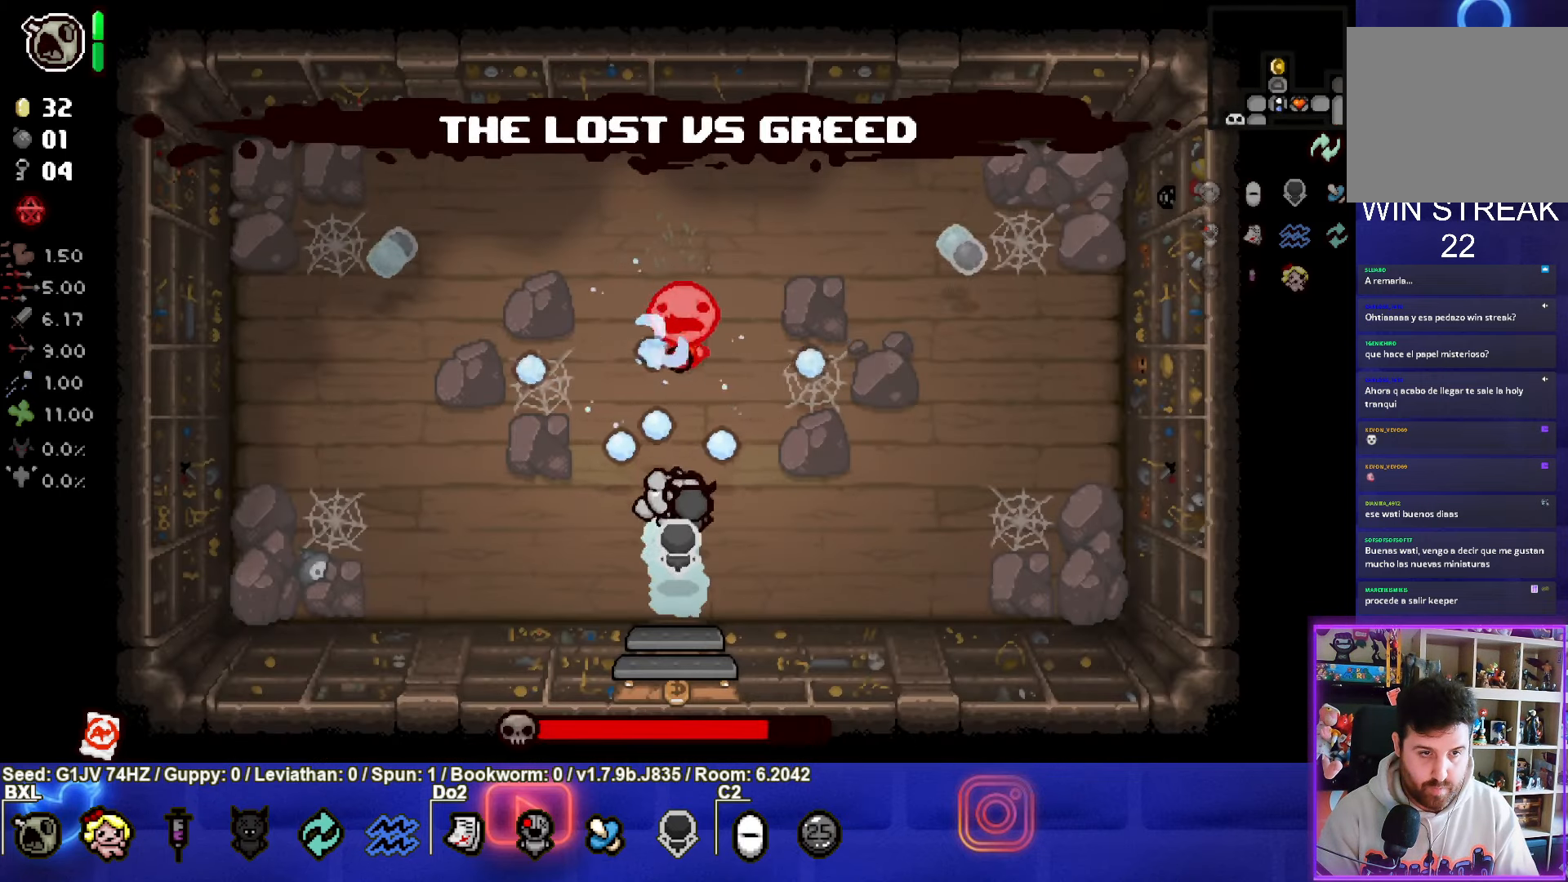
{"buttons": [], "left_stick": "up-left", "events": [[233, "left_stick", "up-left"], [267, "TRIANGLE", "up"]]}
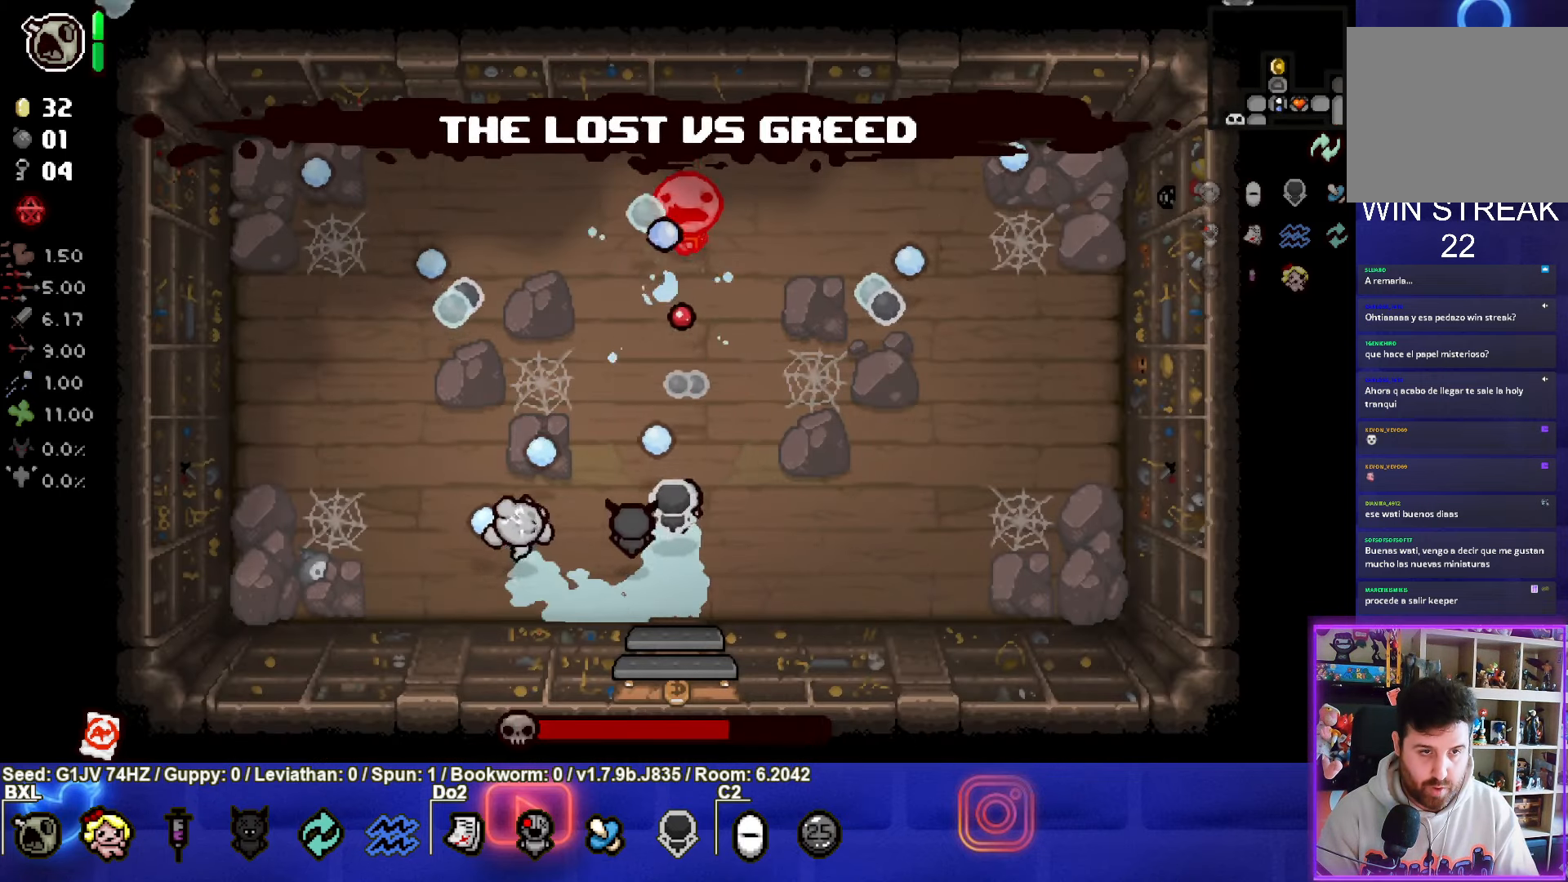
{"buttons": [], "left_stick": "down-right", "events": [[33, "TRIANGLE", "down"], [50, "left_stick", "down"], [200, "left_stick", "center"], [433, "TRIANGLE", "up"], [450, "left_stick", "down-right"]]}
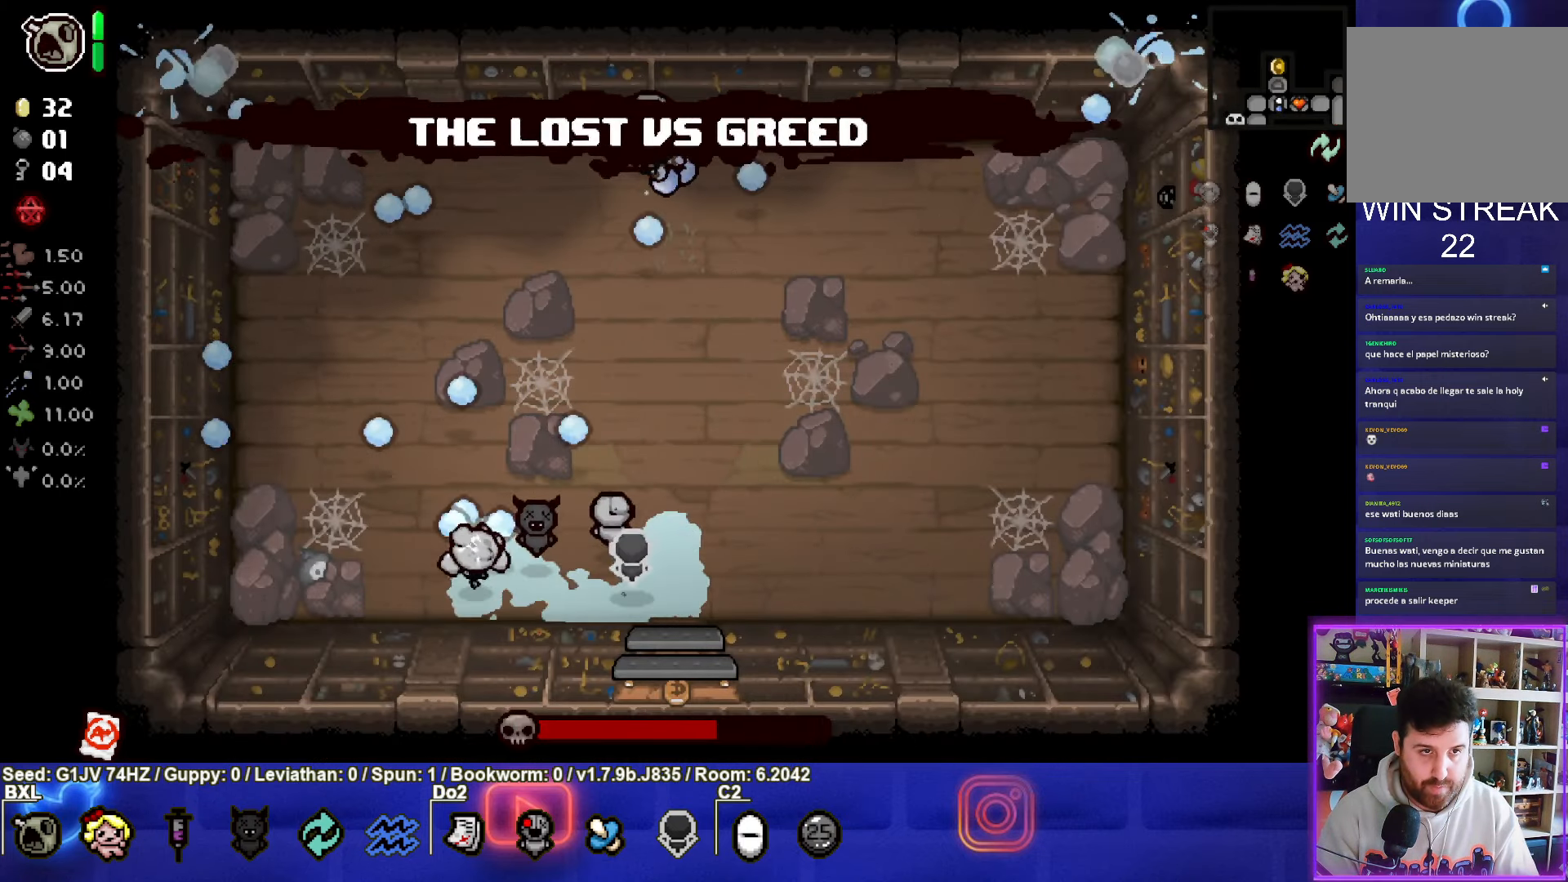
{"buttons": ["TRIANGLE"], "left_stick": "center", "events": [[50, "TRIANGLE", "down"], [100, "left_stick", "center"], [383, "TRIANGLE", "up"], [467, "TRIANGLE", "down"]]}
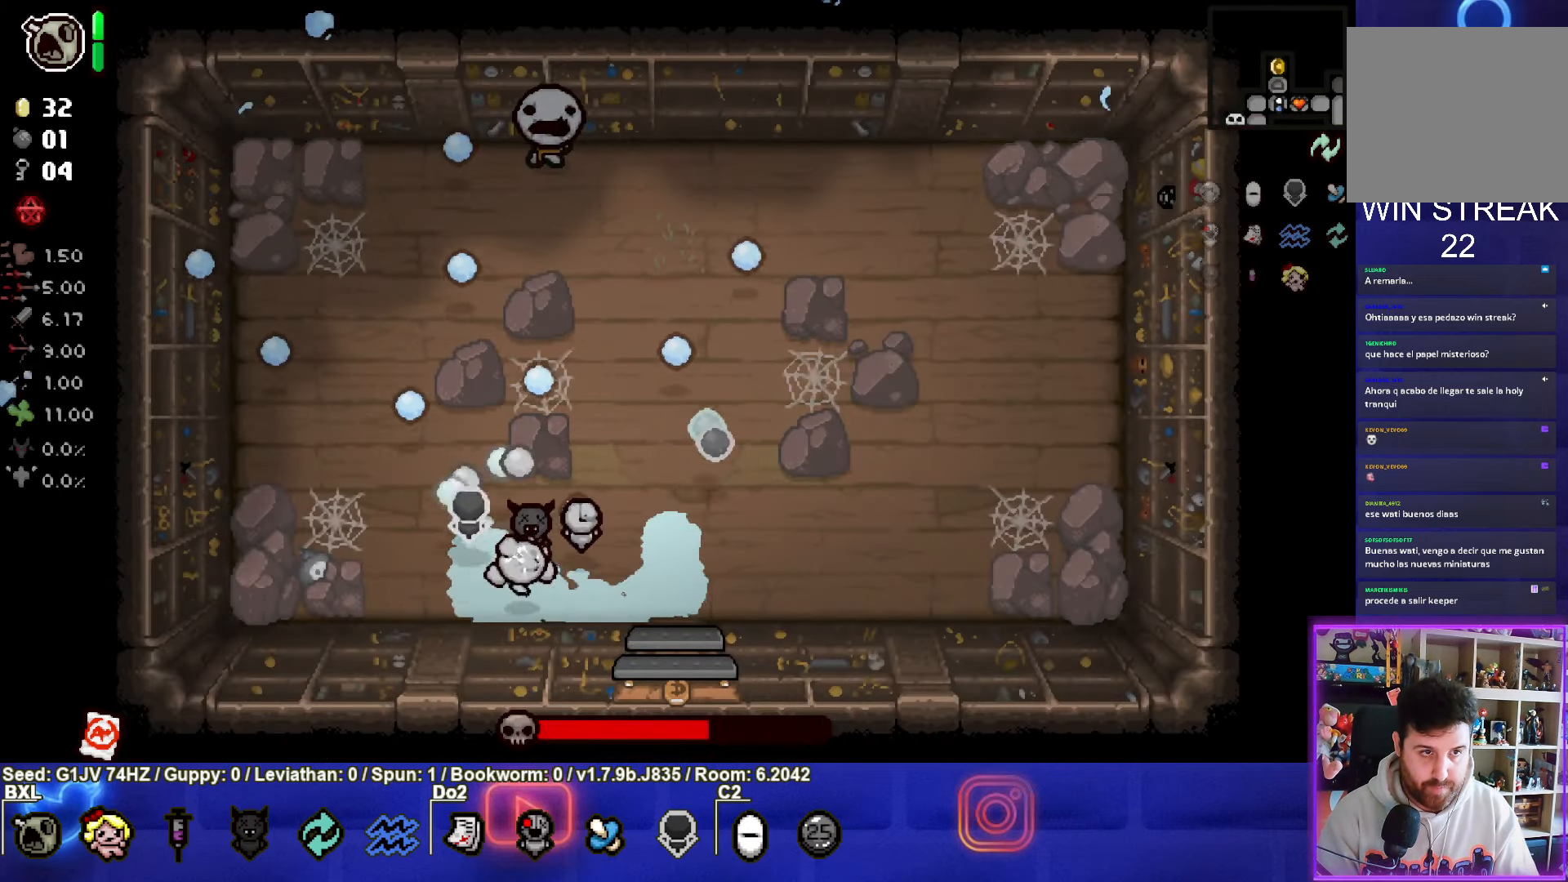
{"buttons": ["TRIANGLE"], "left_stick": "center", "events": []}
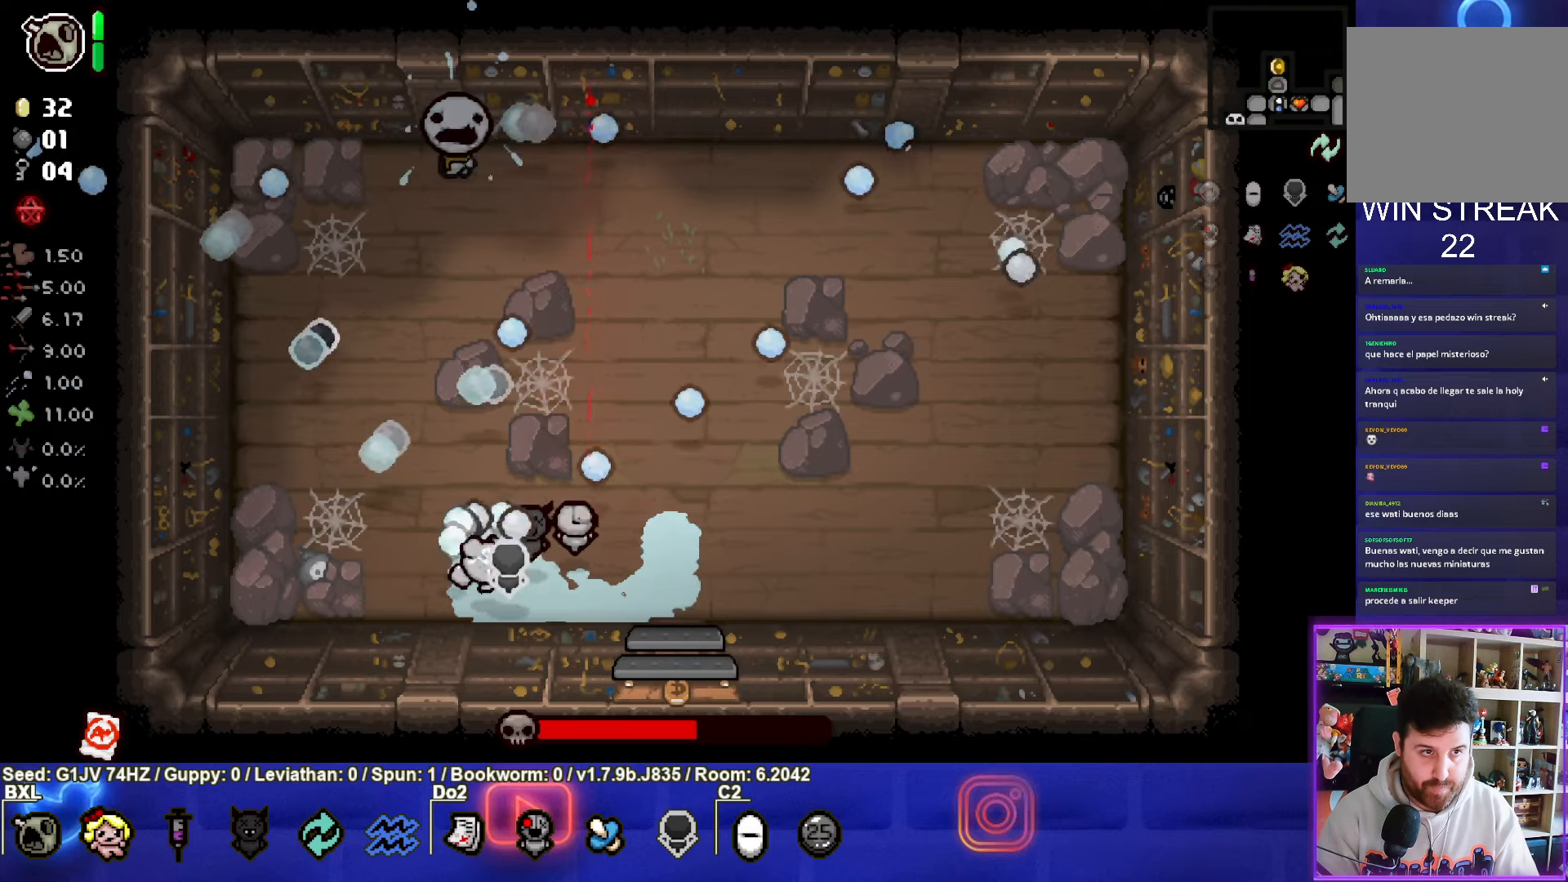
{"buttons": ["TRIANGLE"], "left_stick": "right", "events": [[350, "left_stick", "right"]]}
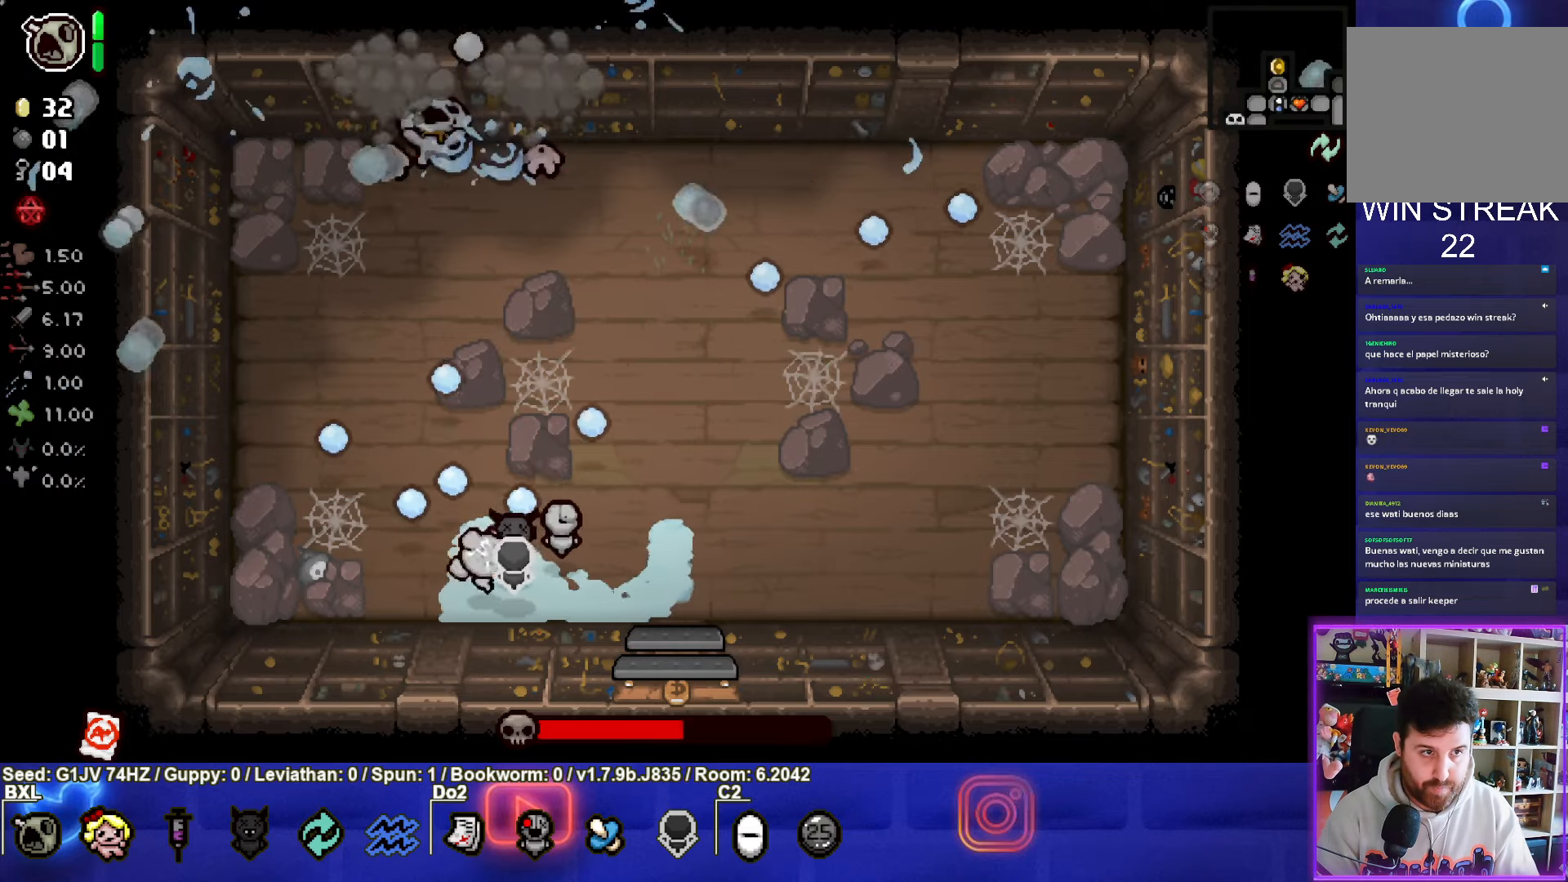
{"buttons": ["TRIANGLE"], "left_stick": "up-left", "events": [[84, "left_stick", "center"], [134, "left_stick", "up-left"]]}
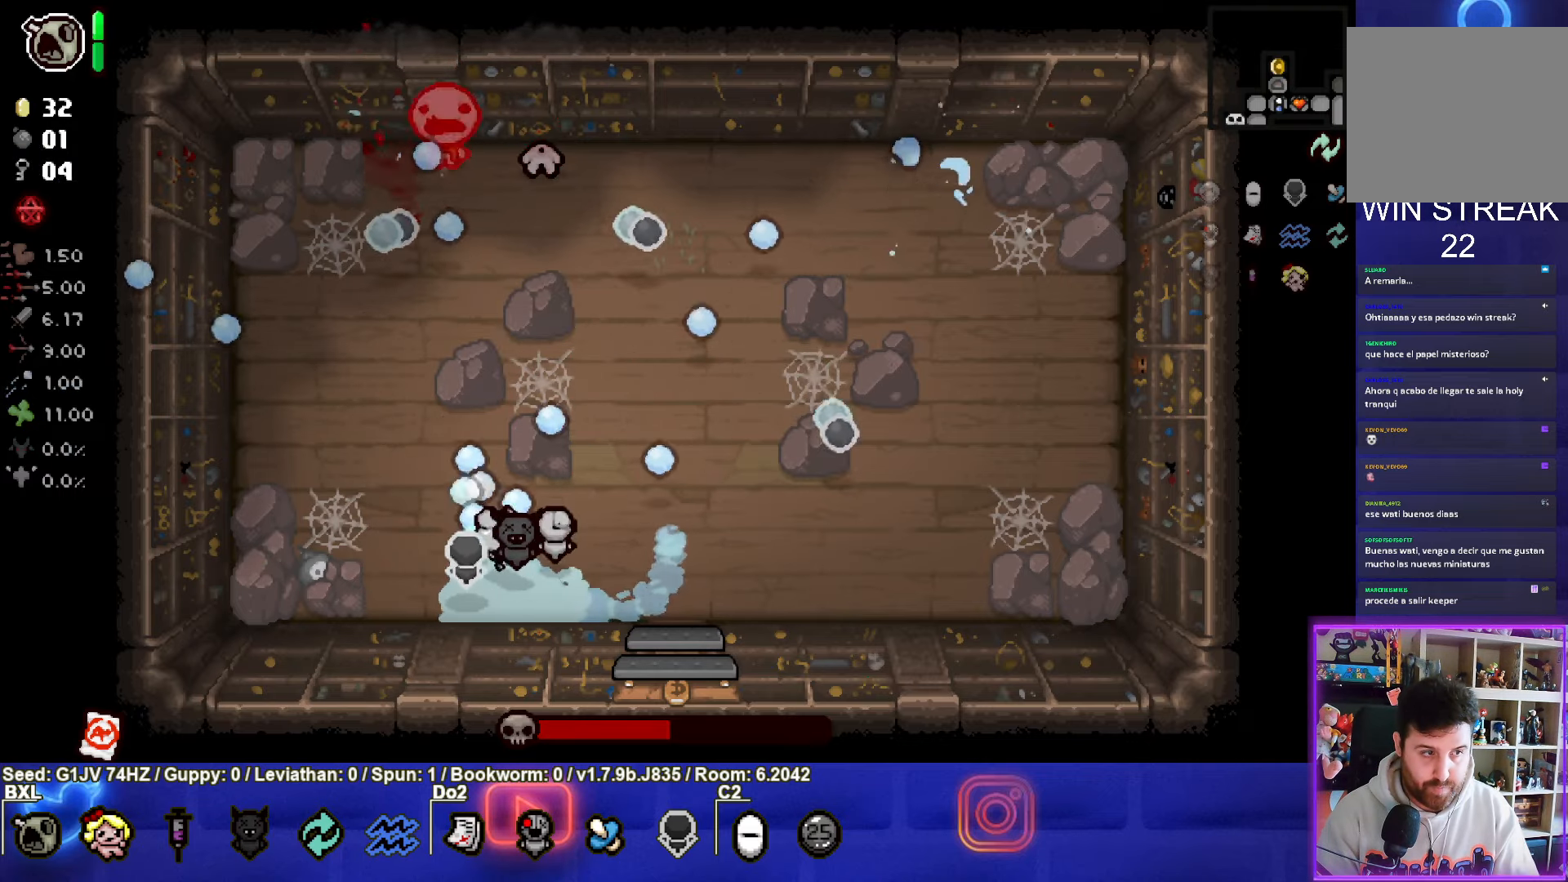
{"buttons": ["TRIANGLE"], "left_stick": "right", "events": [[34, "left_stick", "down"], [167, "left_stick", "center"], [434, "left_stick", "right"]]}
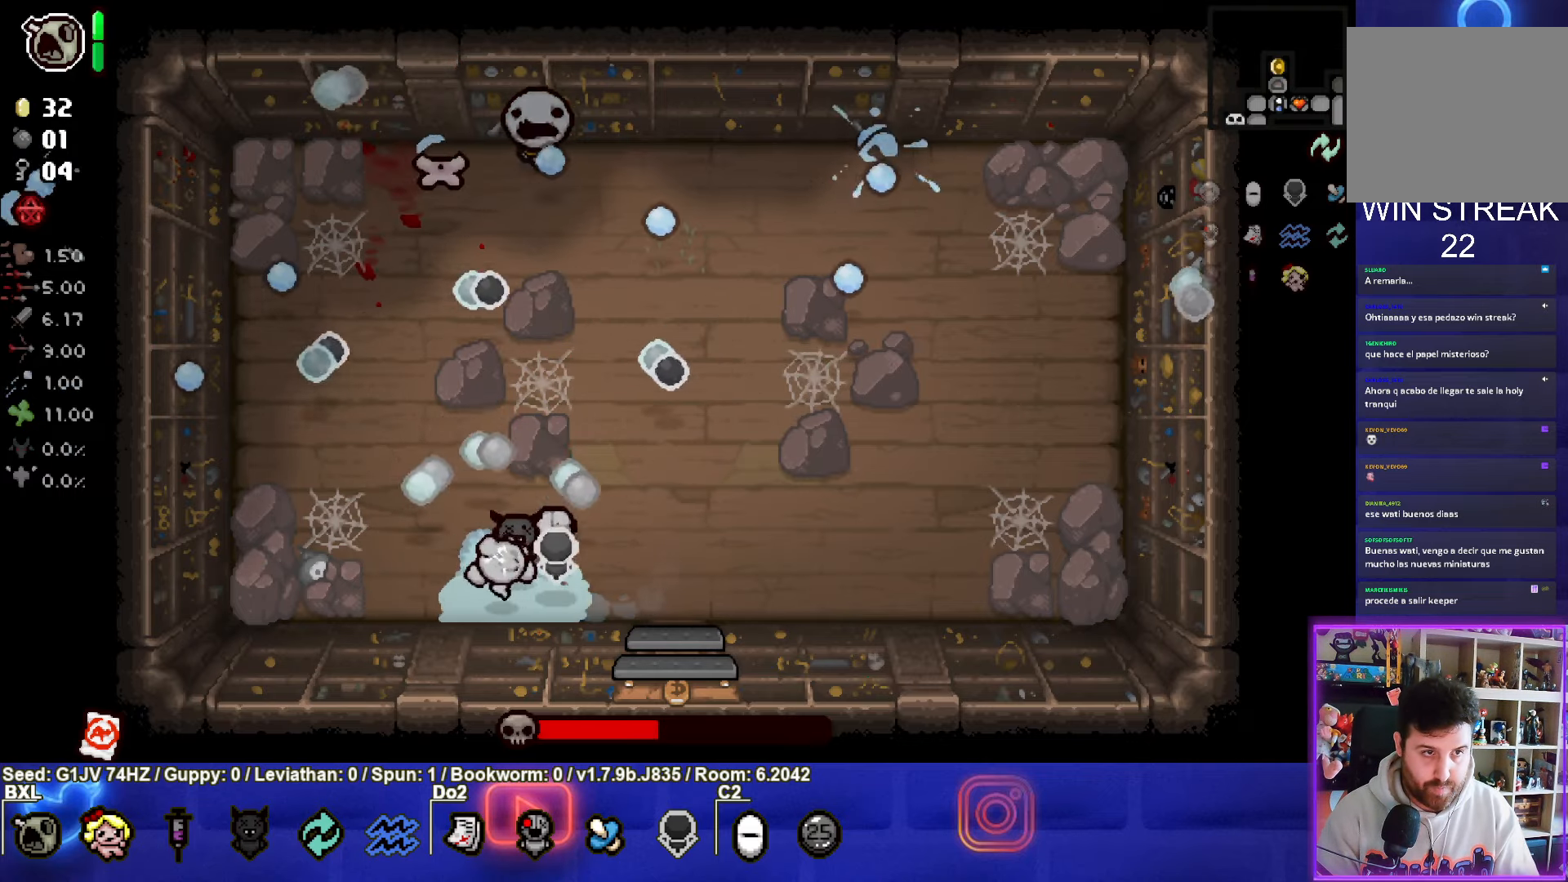
{"buttons": ["TRIANGLE"], "left_stick": "down-right", "events": [[34, "left_stick", "center"], [284, "left_stick", "up-right"], [417, "left_stick", "center"], [467, "left_stick", "down-right"]]}
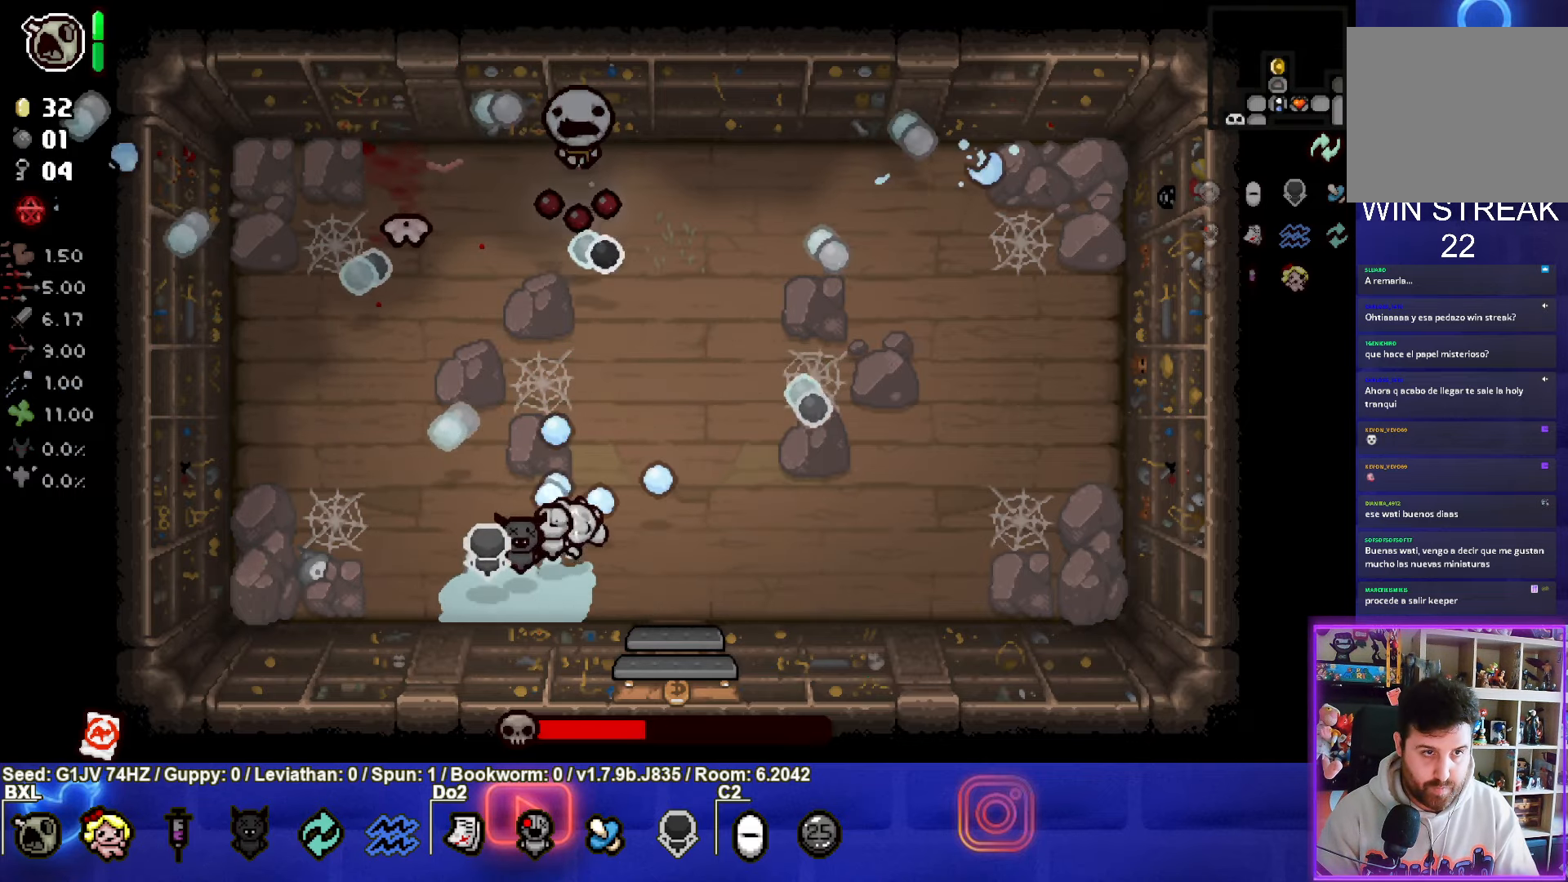
{"buttons": ["SQUARE"], "left_stick": "right", "events": [[267, "left_stick", "right"], [367, "TRIANGLE", "up"], [500, "SQUARE", "down"]]}
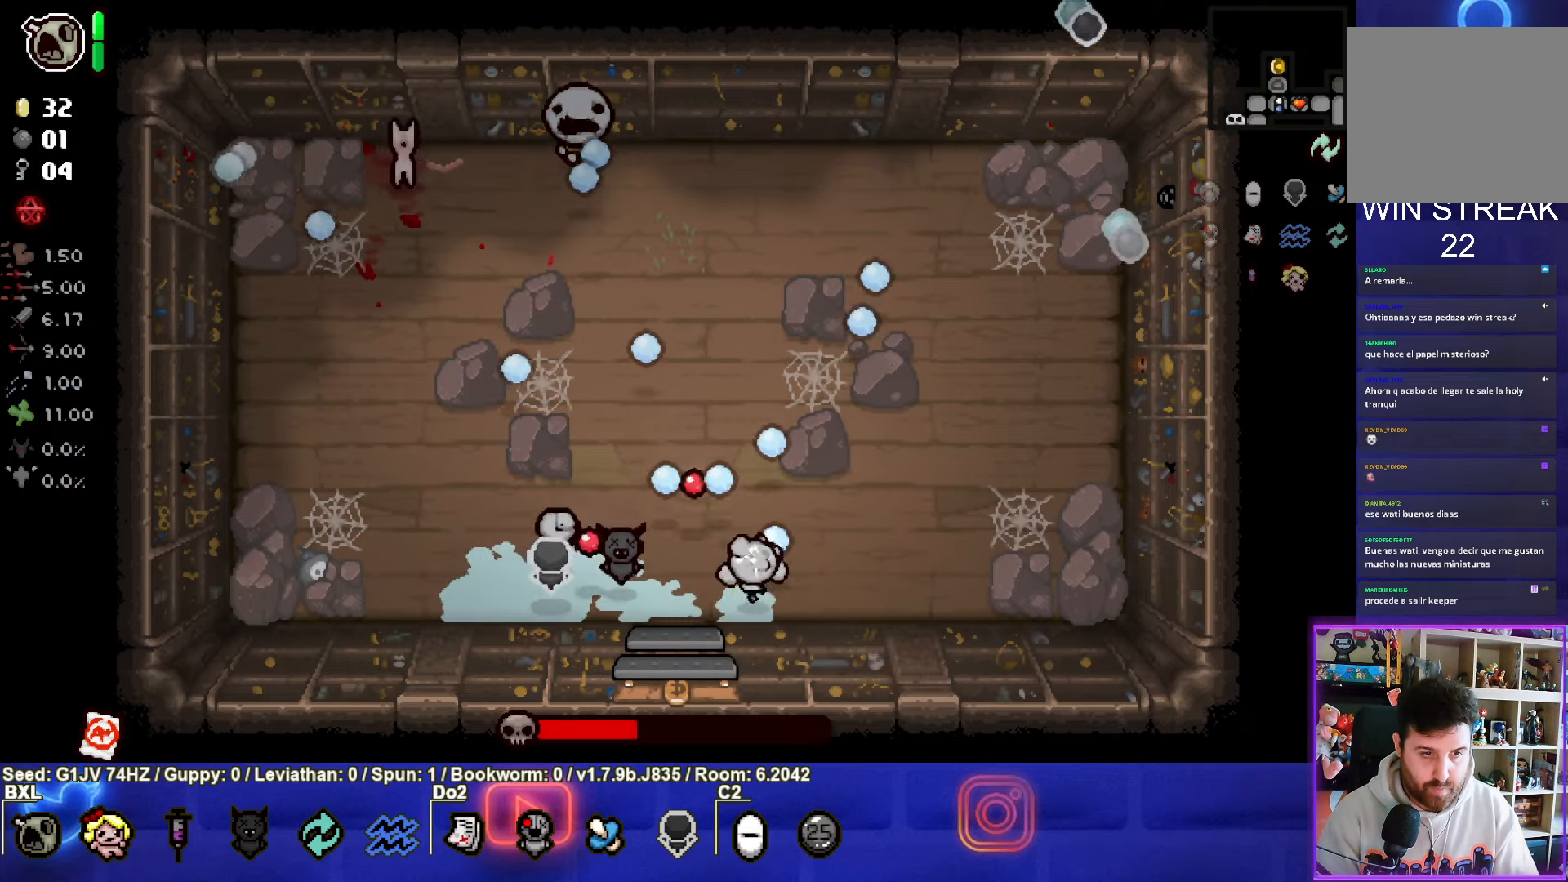
{"buttons": ["SQUARE"], "left_stick": "up", "events": [[234, "left_stick", "up"], [300, "SQUARE", "up"], [400, "SQUARE", "down"]]}
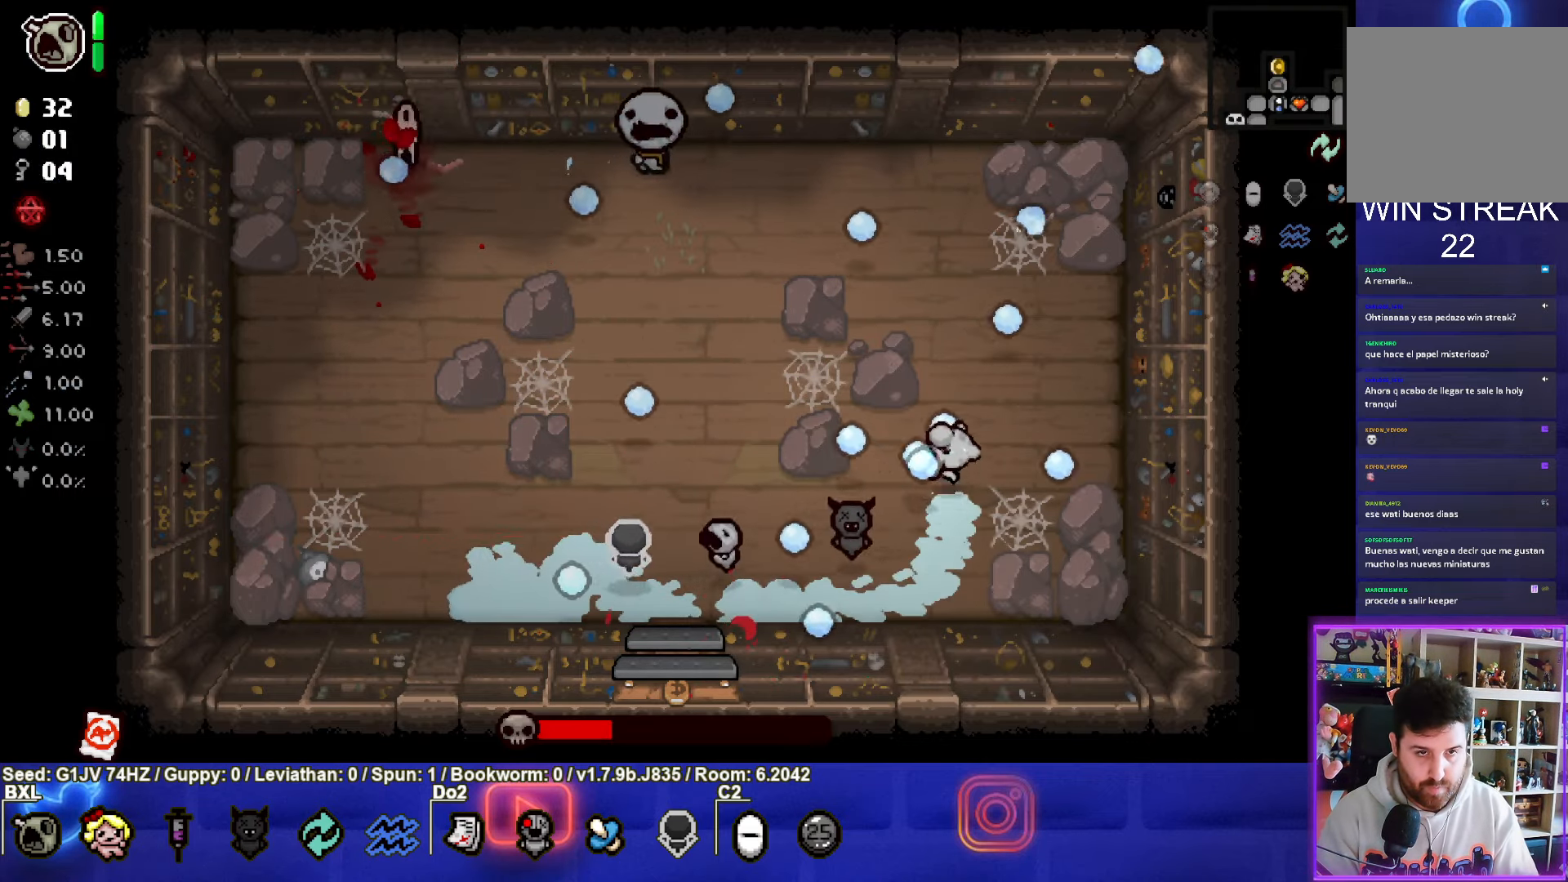
{"buttons": ["SQUARE"], "left_stick": "up-right", "events": [[150, "left_stick", "up-right"]]}
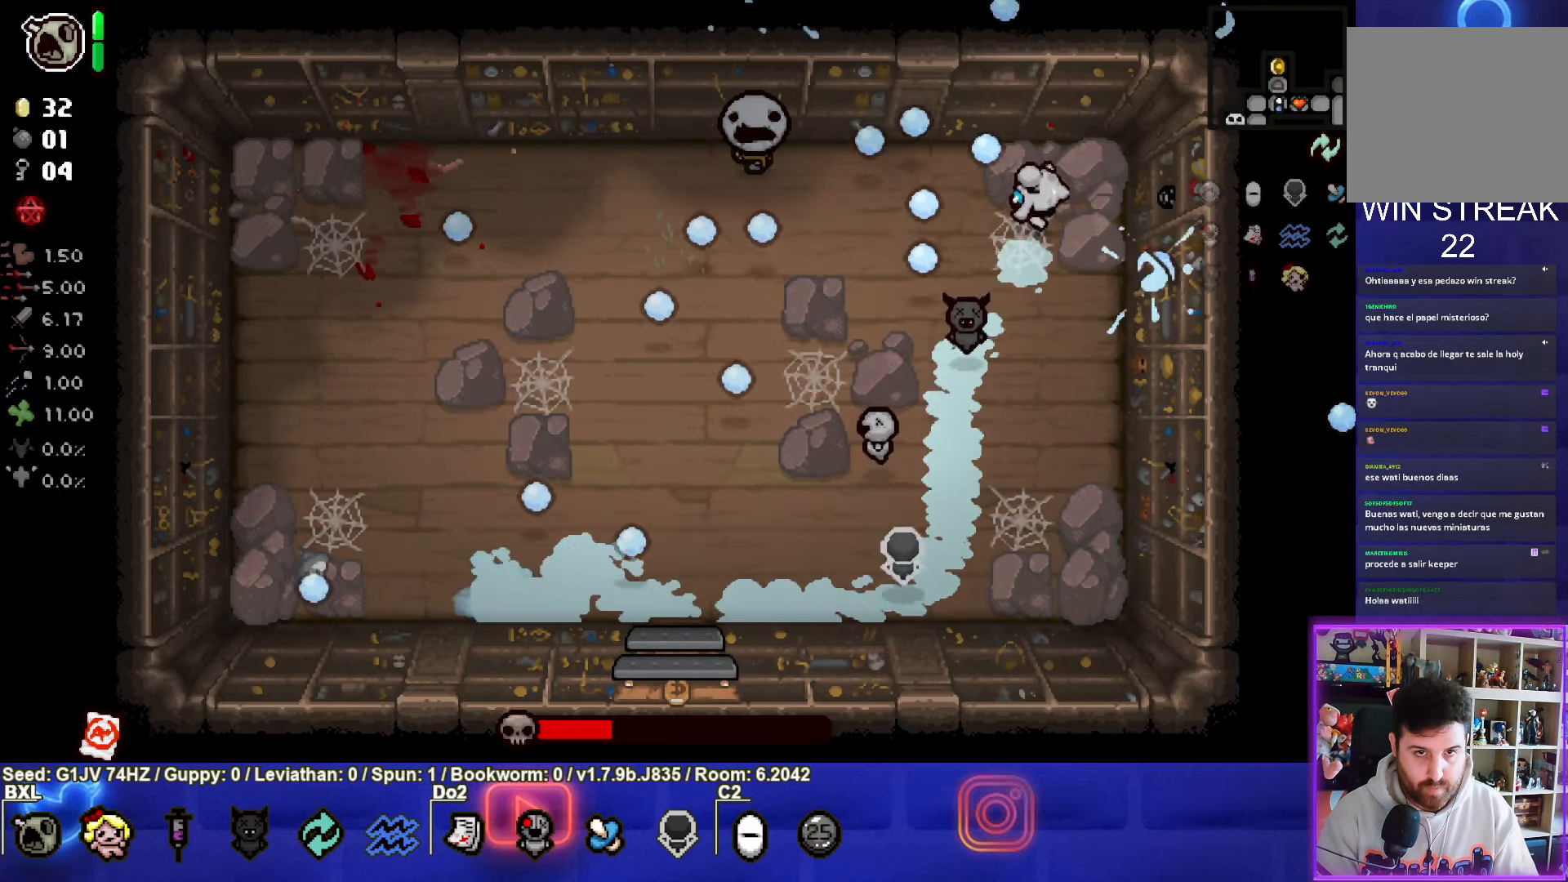
{"buttons": ["SQUARE"], "left_stick": "up-right", "events": []}
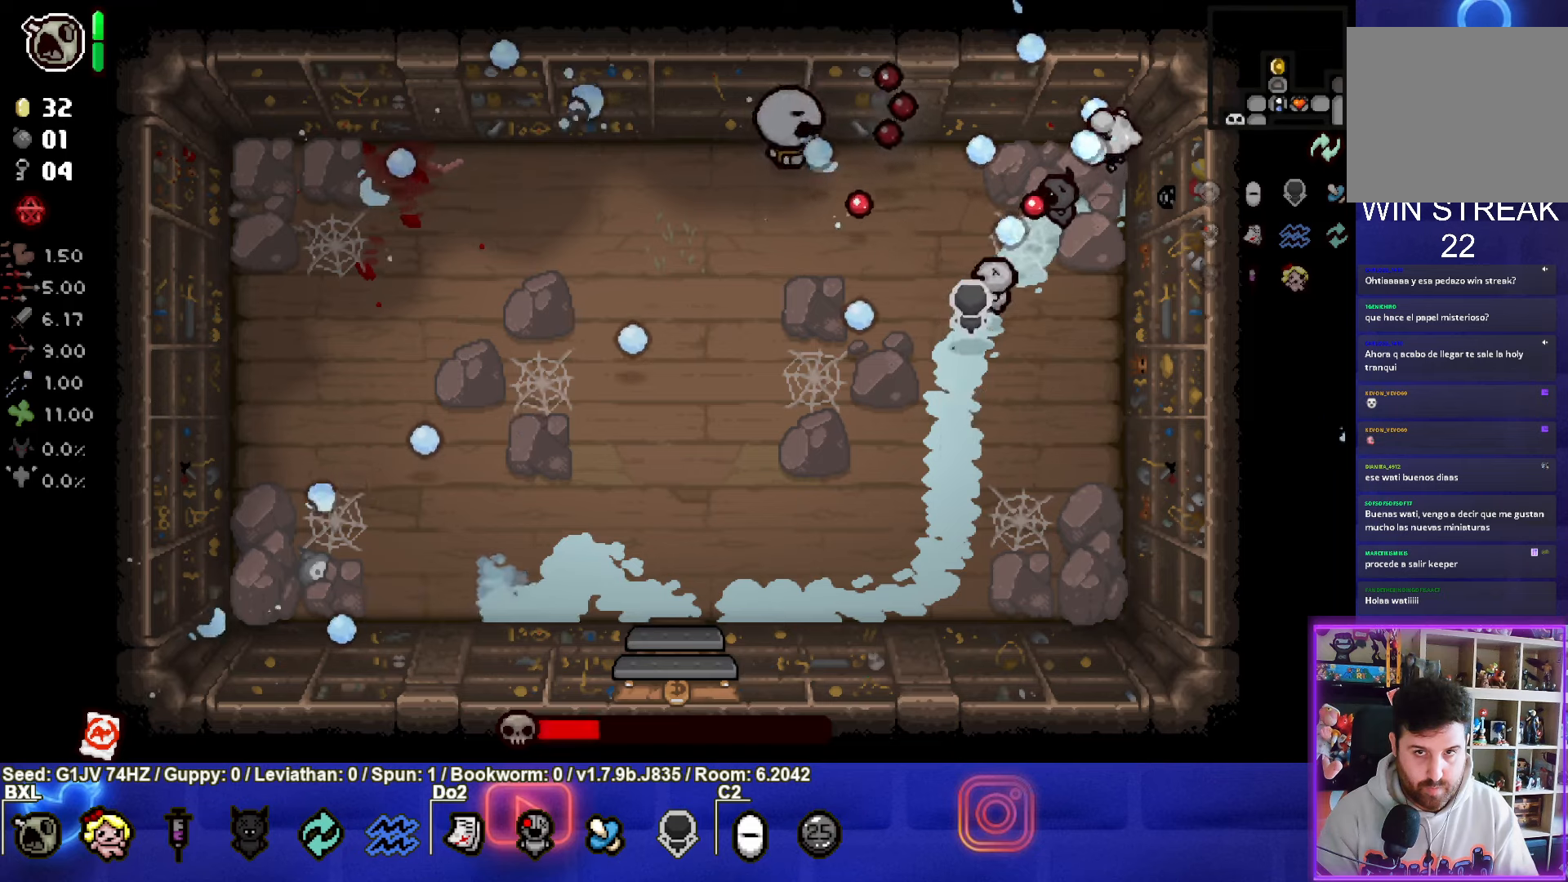
{"buttons": ["SQUARE"], "left_stick": "center", "events": [[183, "left_stick", "center"]]}
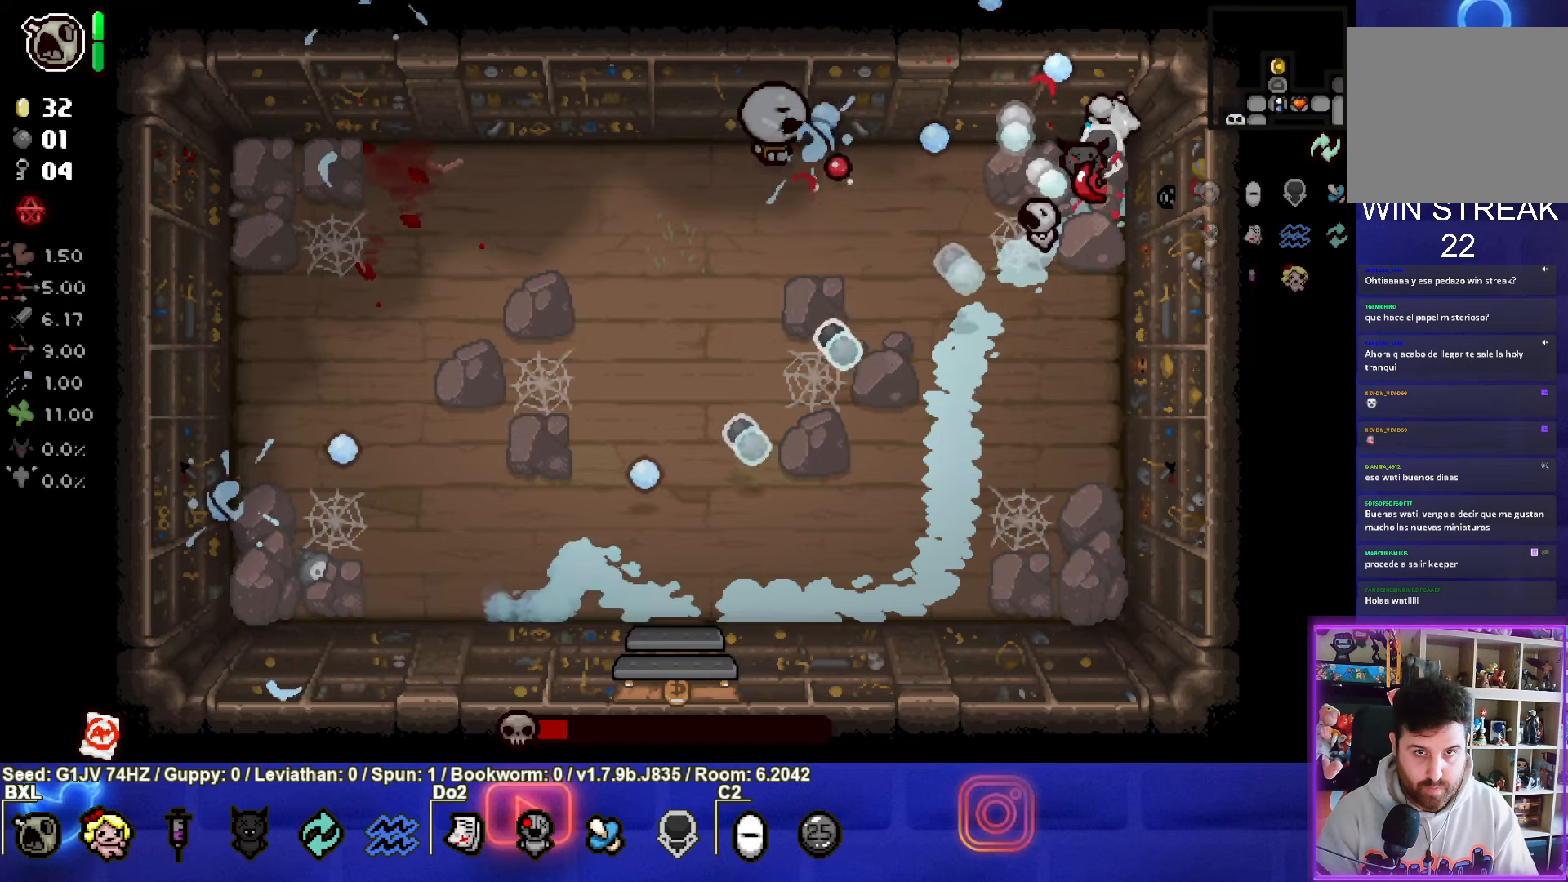
{"buttons": ["SQUARE"], "left_stick": "center", "events": []}
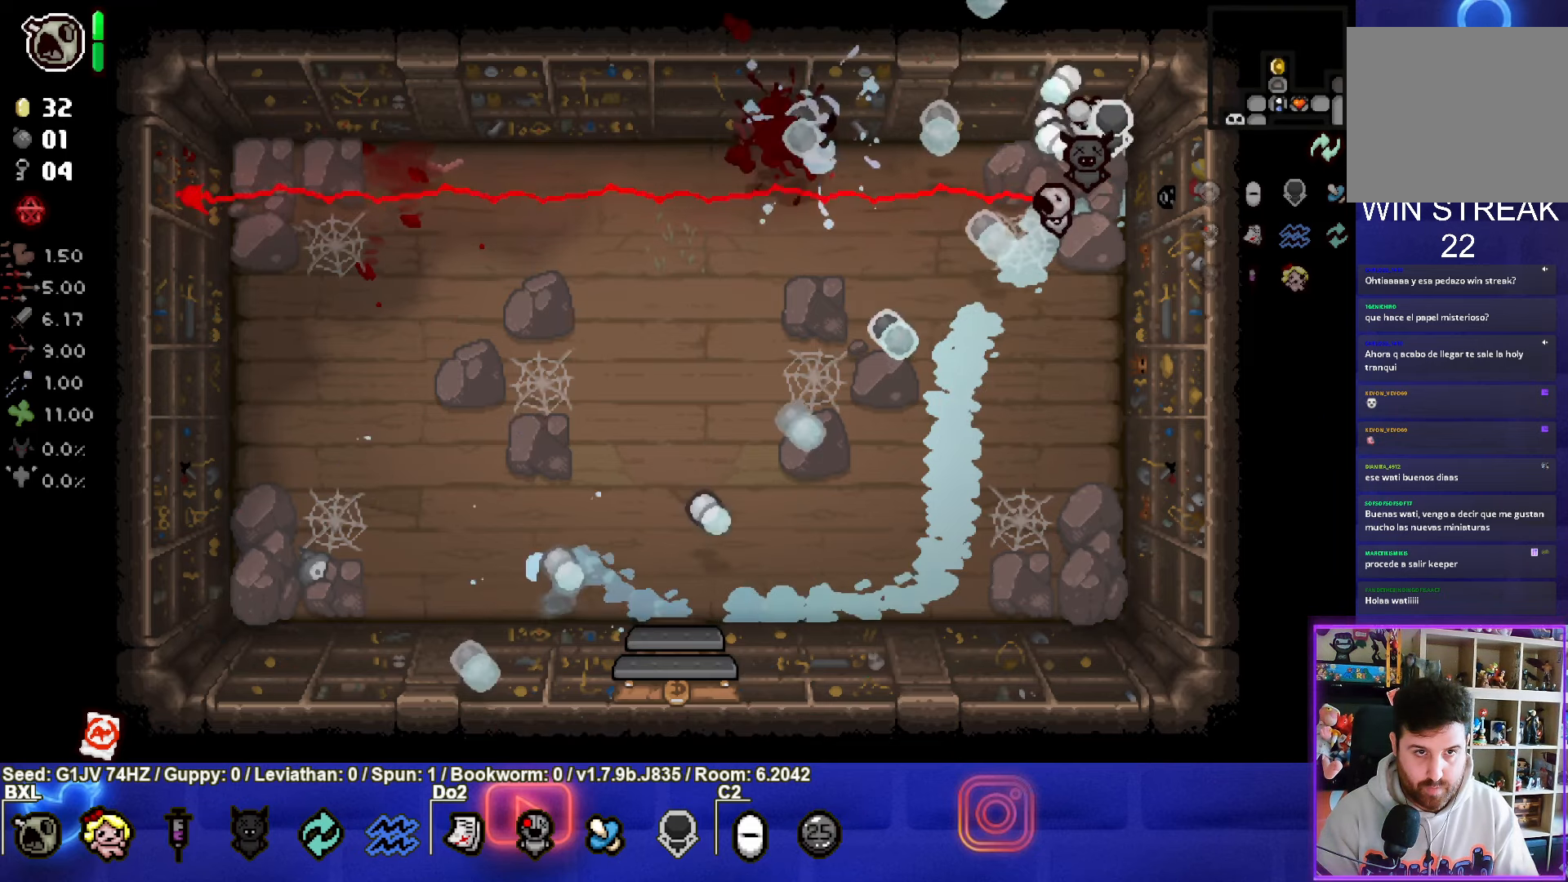
{"buttons": [], "left_stick": "left", "events": [[83, "left_stick", "right"], [133, "left_stick", "center"], [350, "SQUARE", "up"], [416, "left_stick", "left"]]}
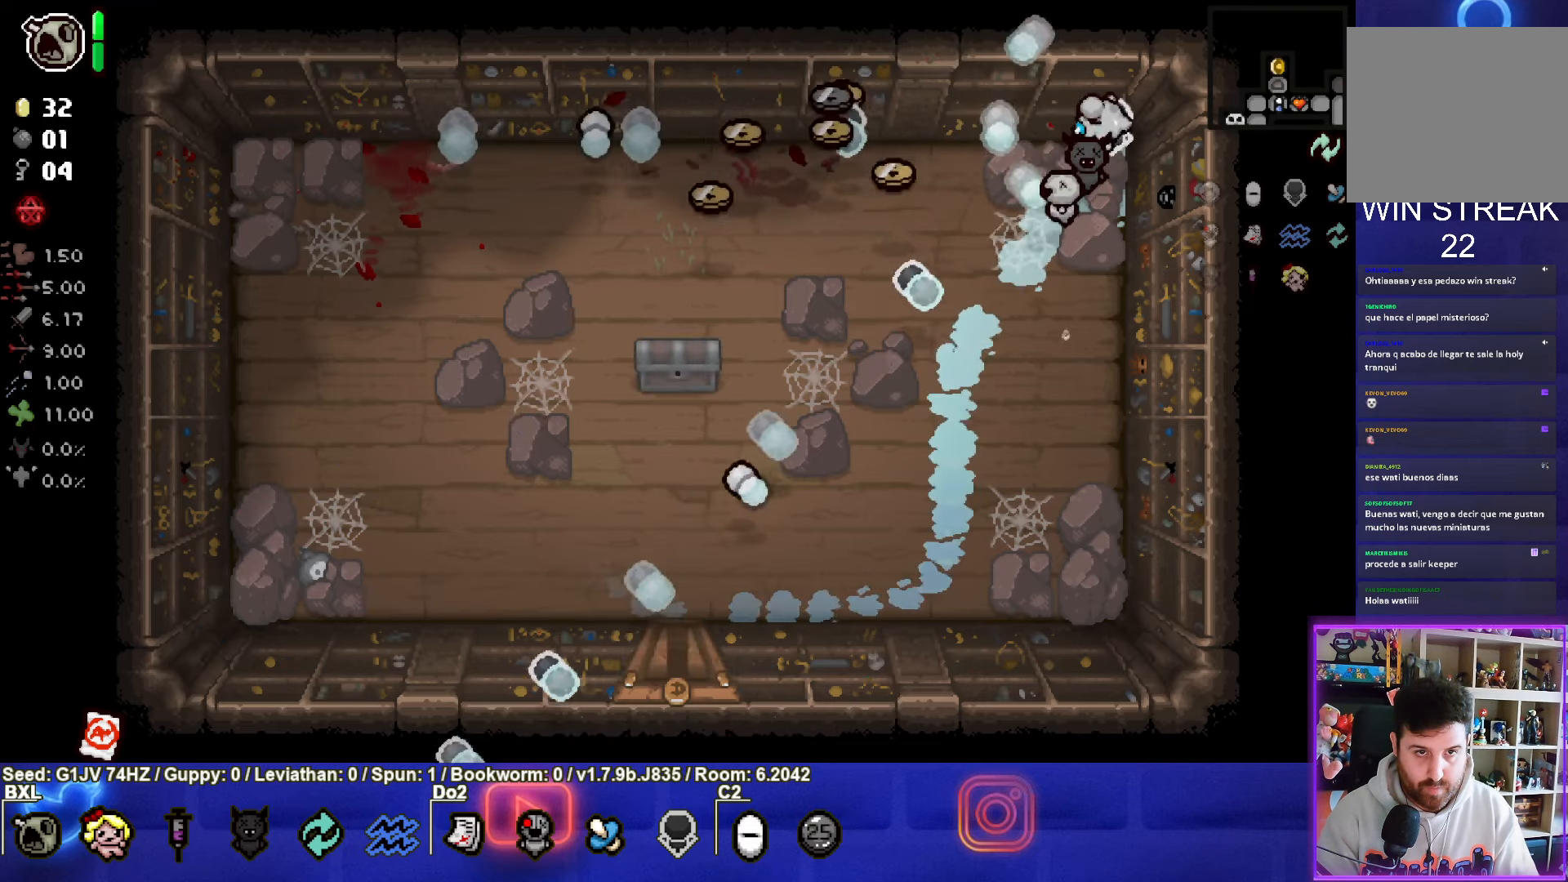
{"buttons": [], "left_stick": "left", "events": [[16, "left_stick", "down-left"], [433, "left_stick", "left"]]}
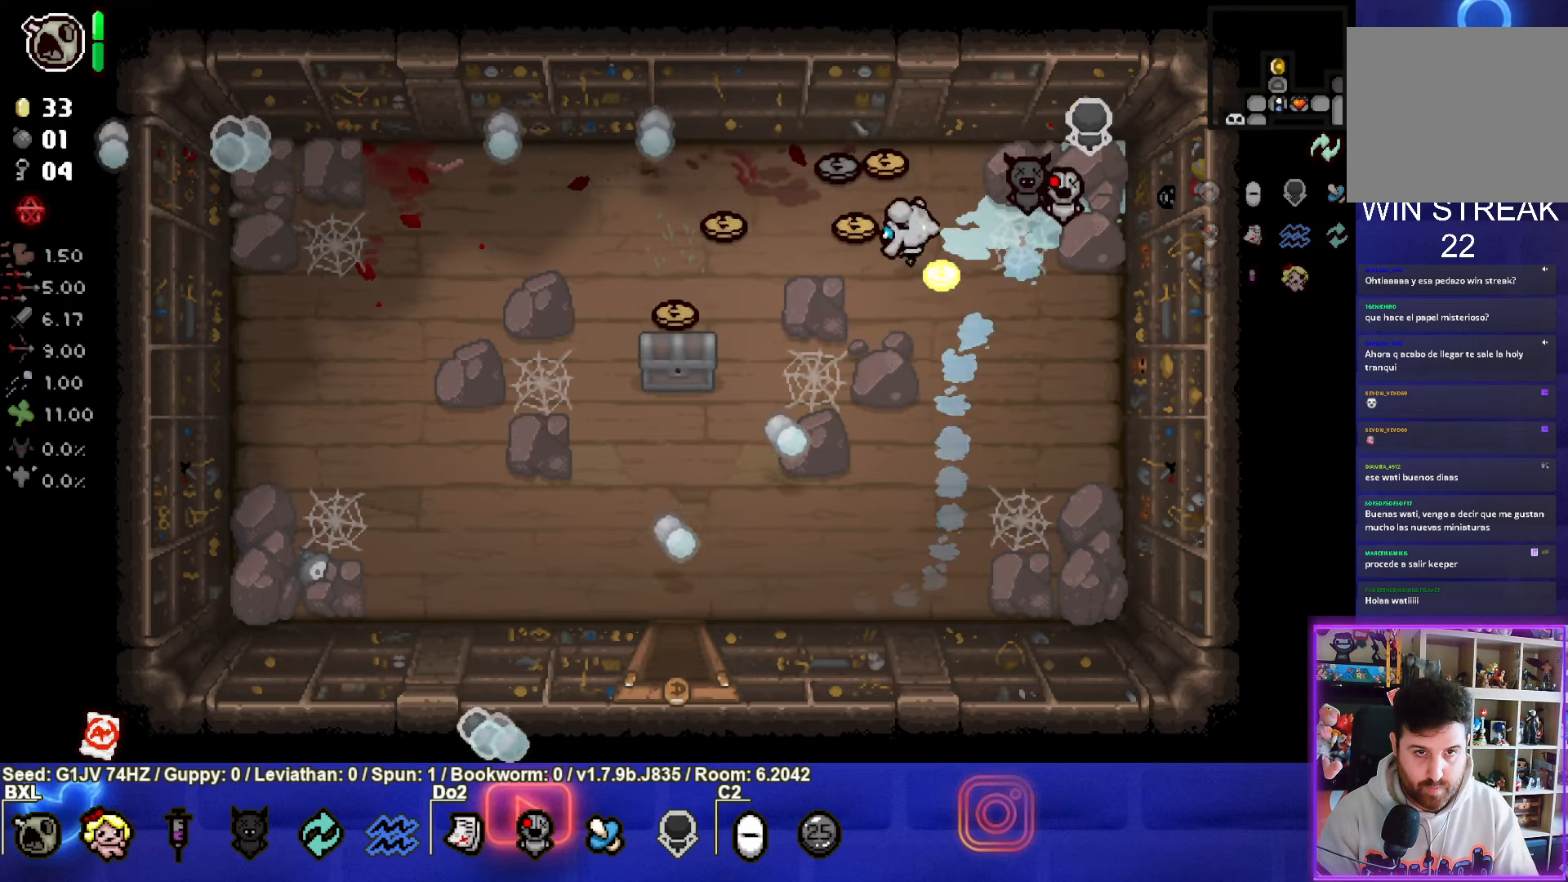
{"buttons": [], "left_stick": "left", "events": [[33, "left_stick", "up-right"], [350, "left_stick", "down-right"], [500, "left_stick", "left"]]}
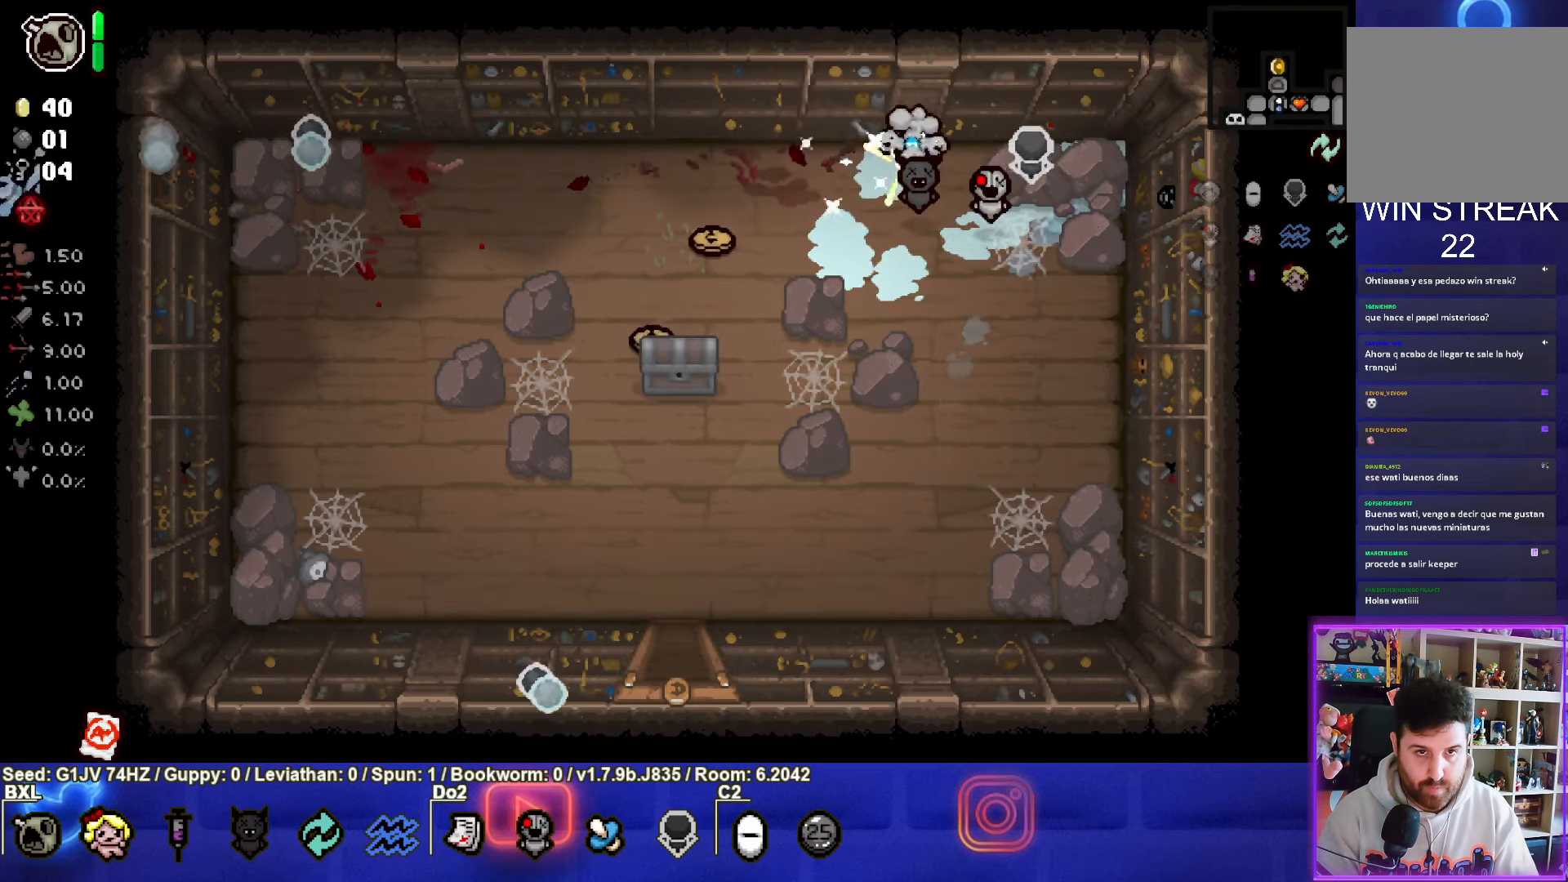
{"buttons": [], "left_stick": "left", "events": []}
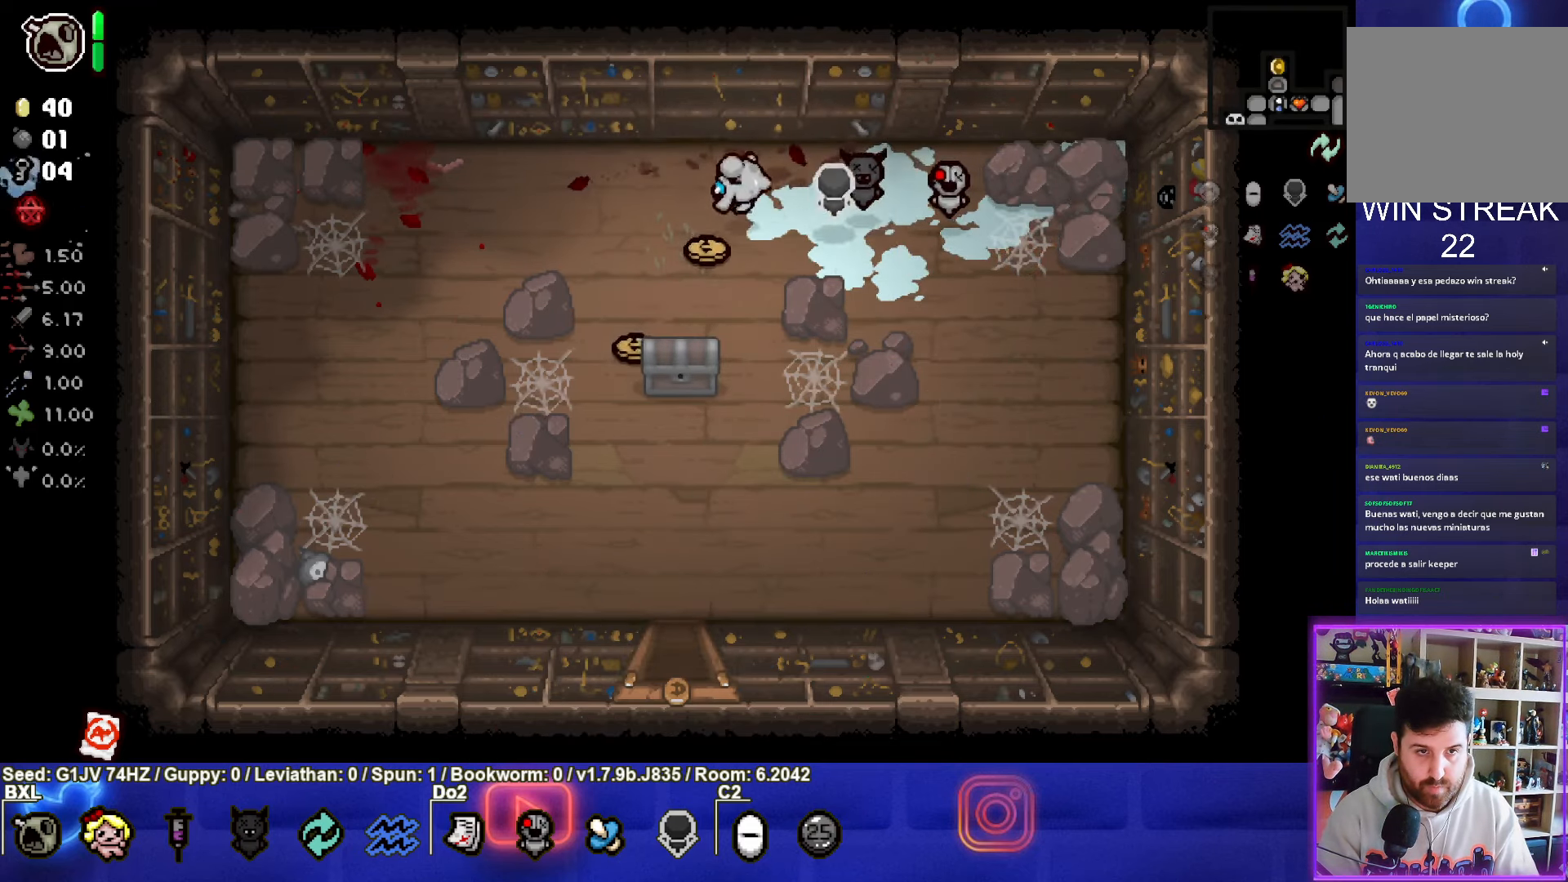
{"buttons": ["SELECT"], "left_stick": "down-left", "events": [[33, "left_stick", "center"], [83, "SELECT", "down"], [250, "left_stick", "down-left"]]}
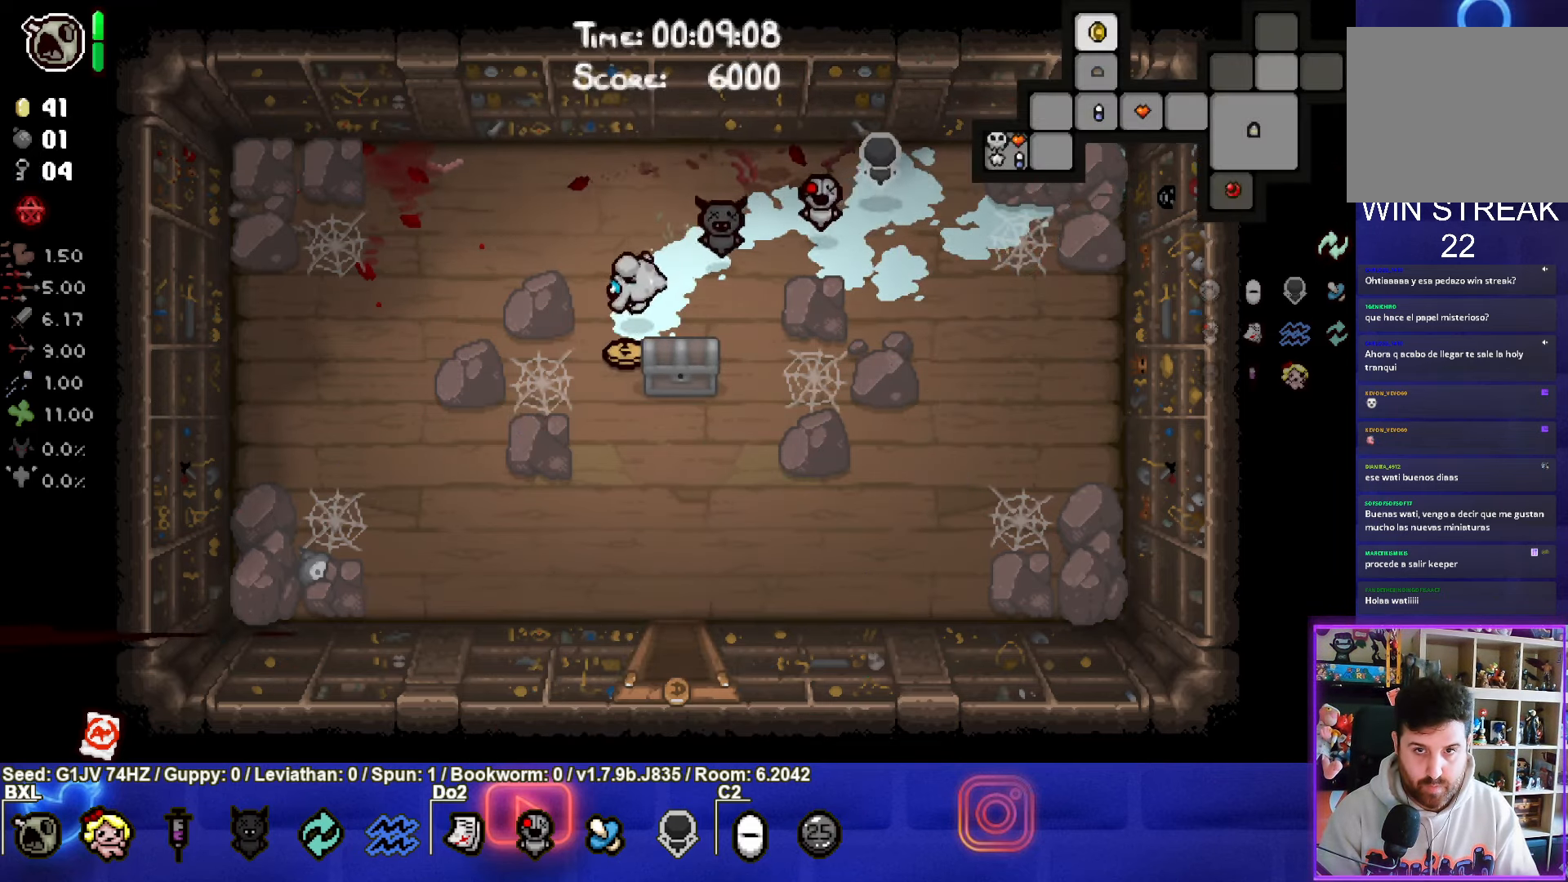
{"buttons": ["SELECT"], "left_stick": "center", "events": [[250, "left_stick", "center"]]}
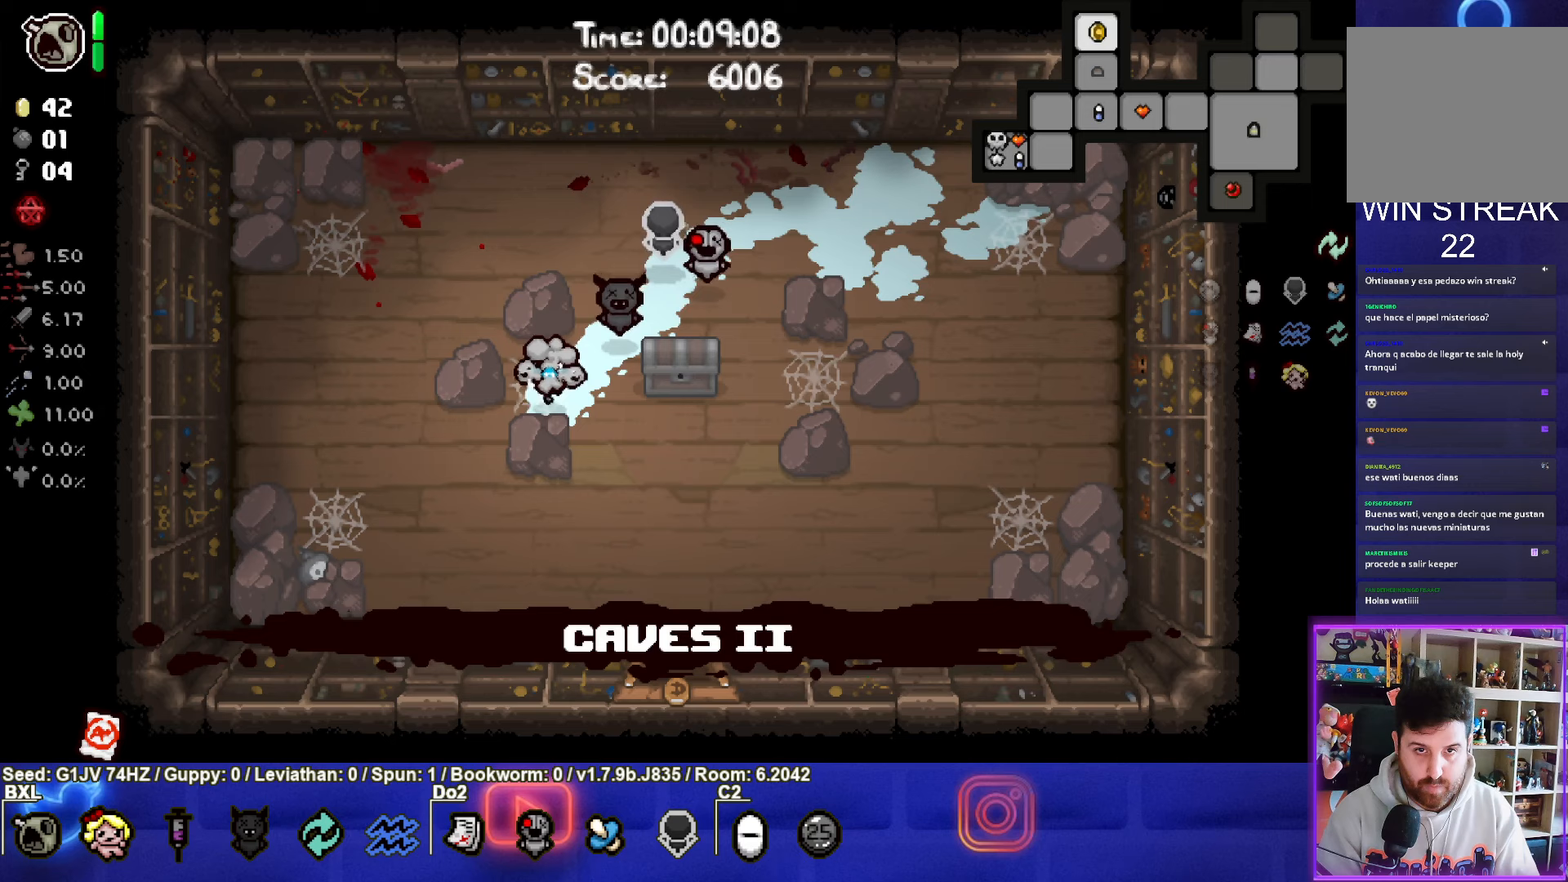
{"buttons": [], "left_stick": "up-right", "events": [[117, "left_stick", "right"], [183, "SELECT", "up"], [200, "left_stick", "center"], [433, "left_stick", "up-right"]]}
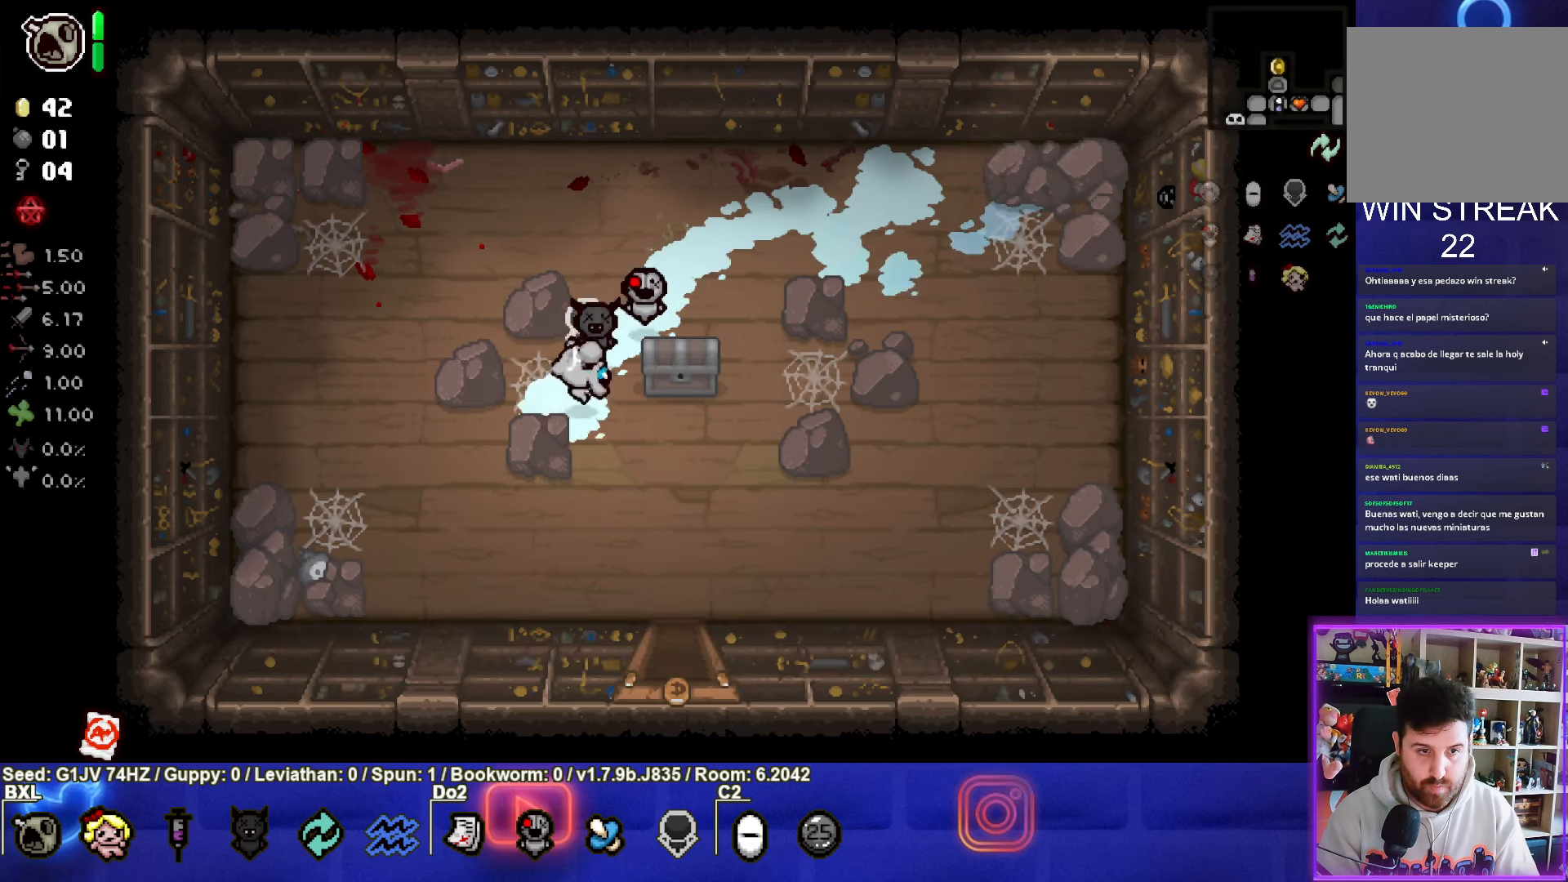
{"buttons": [], "left_stick": "down", "events": [[133, "left_stick", "down-right"], [250, "left_stick", "down"]]}
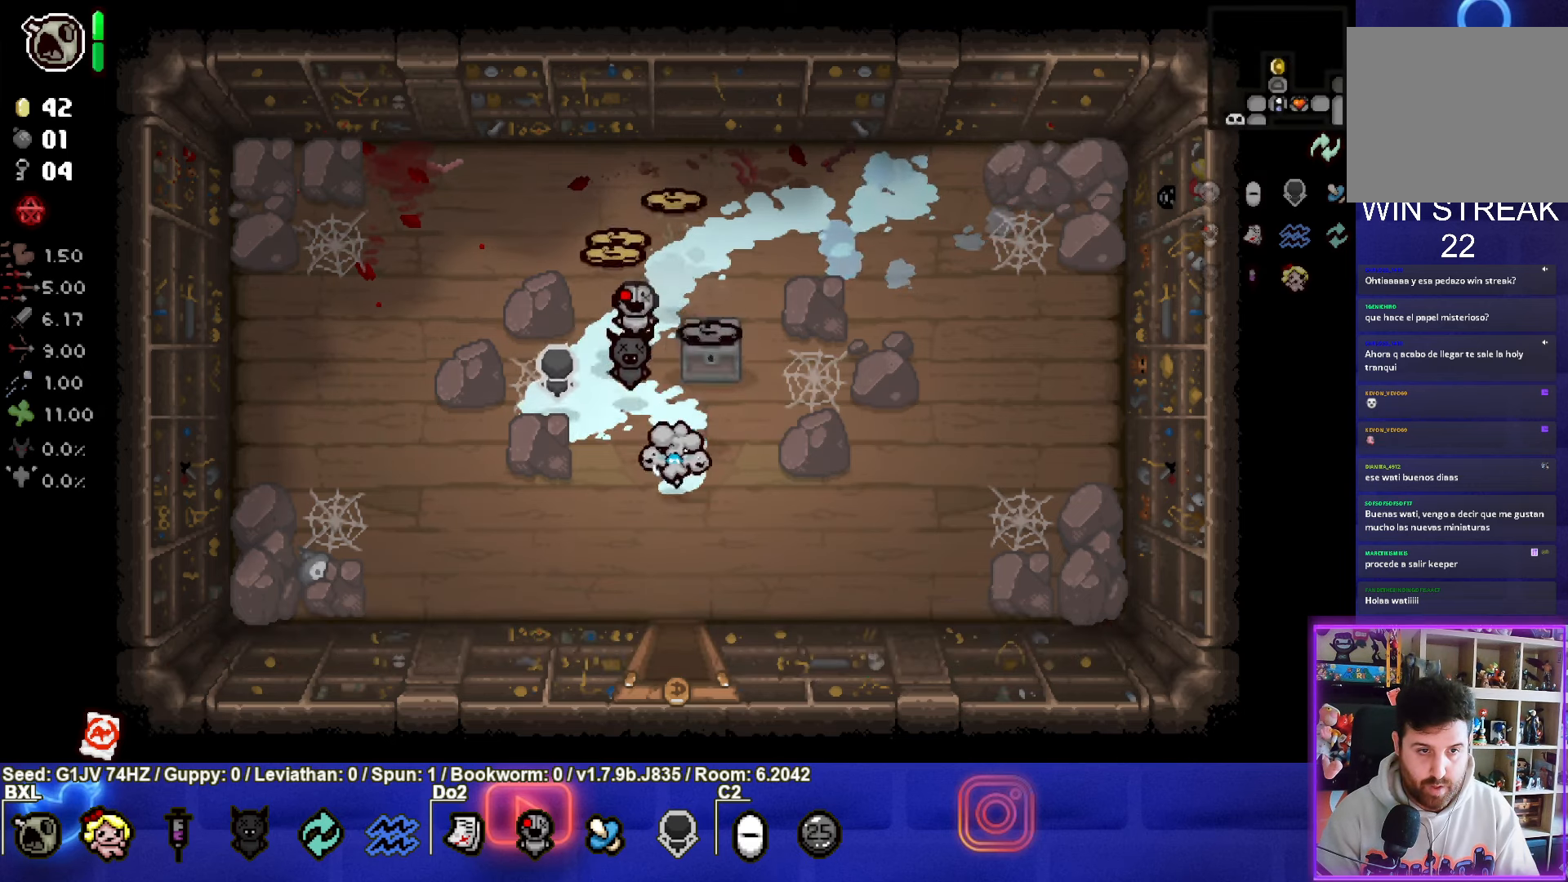
{"buttons": [], "left_stick": "up-right", "events": [[100, "left_stick", "center"], [333, "left_stick", "up-right"]]}
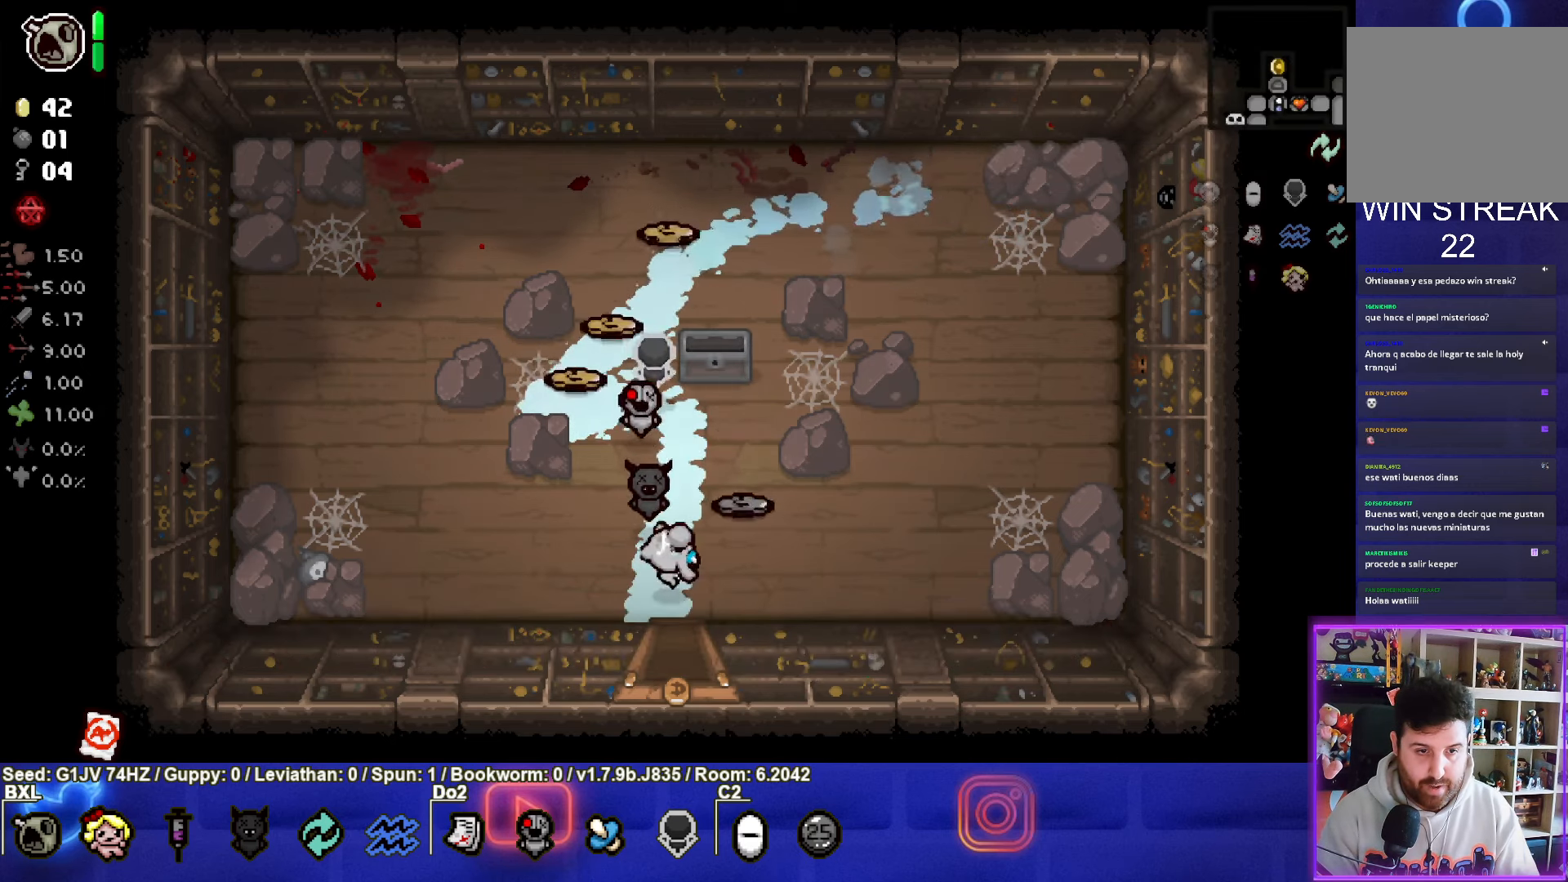
{"buttons": [], "left_stick": "up-left", "events": [[183, "left_stick", "left"], [500, "left_stick", "up-left"]]}
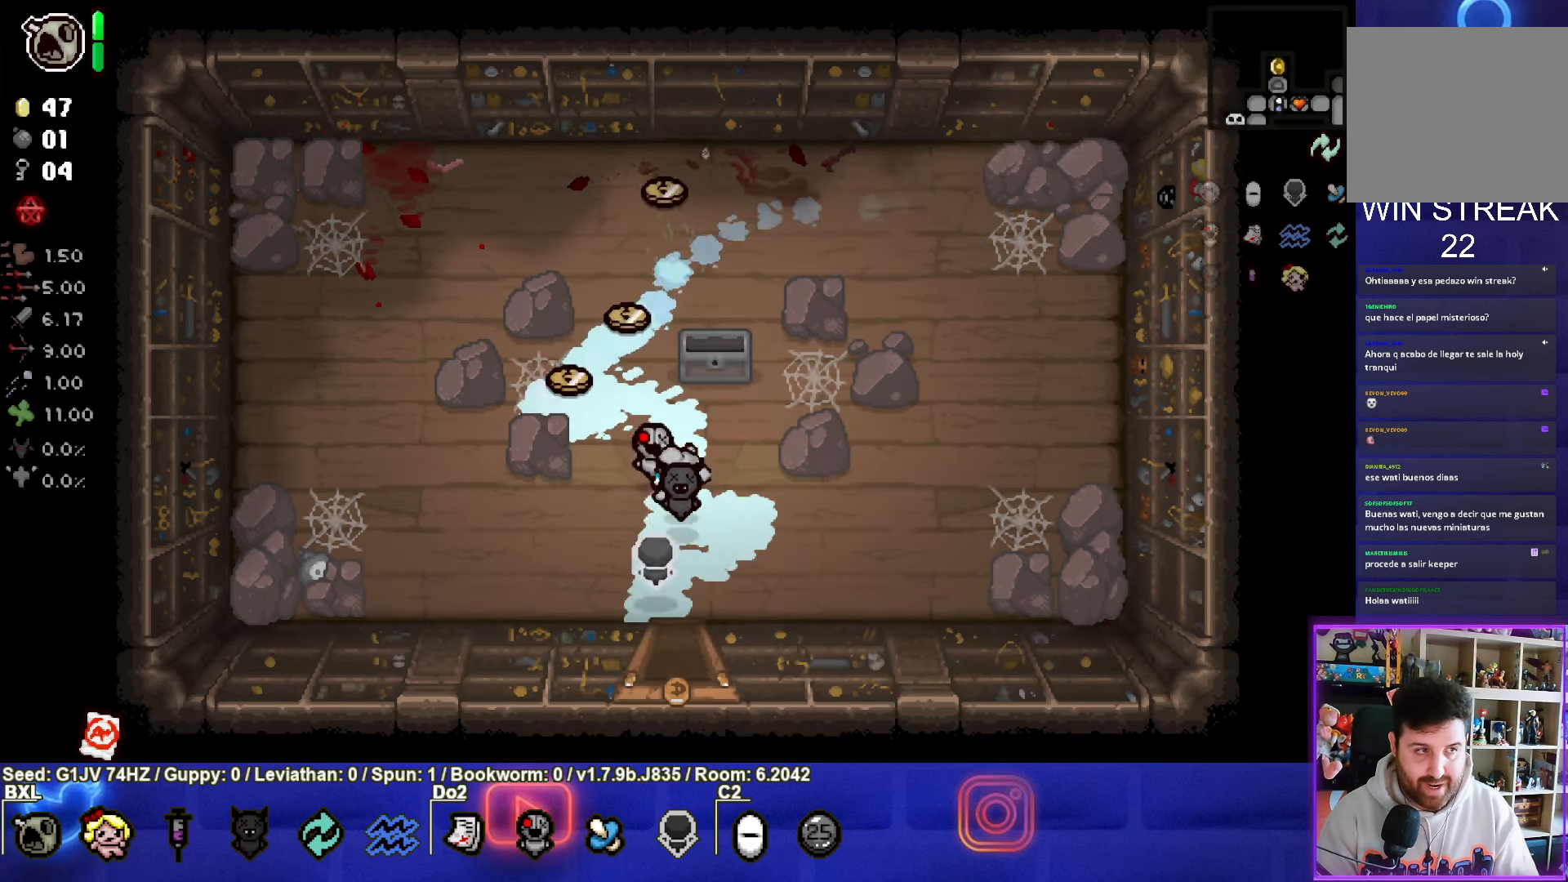
{"buttons": [], "left_stick": "up-right", "events": [[267, "left_stick", "up-right"]]}
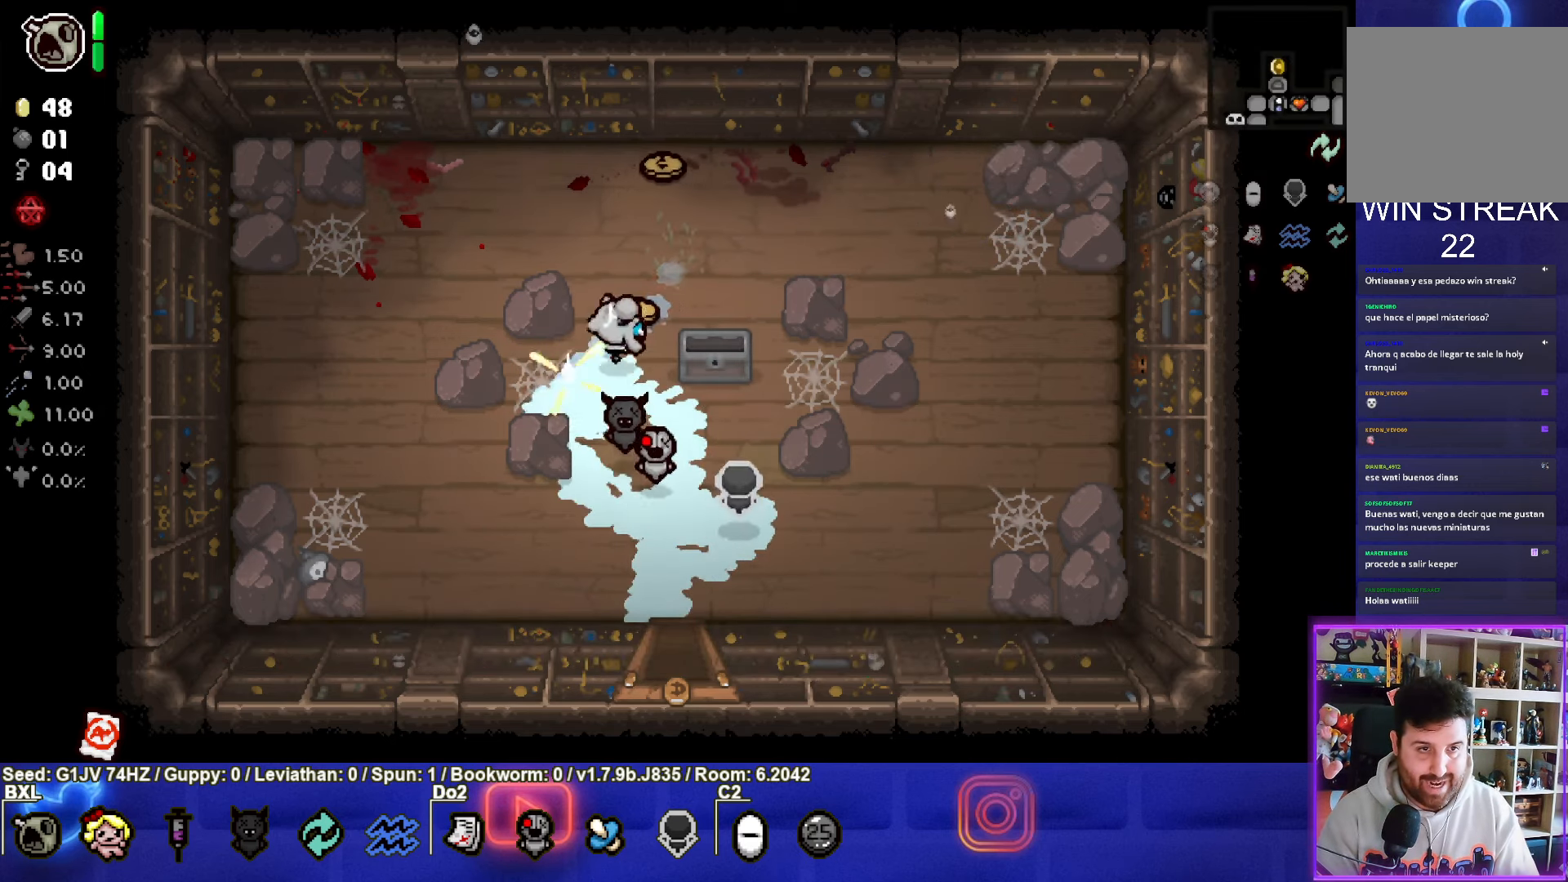
{"buttons": [], "left_stick": "down", "events": [[33, "left_stick", "up"], [383, "left_stick", "down"]]}
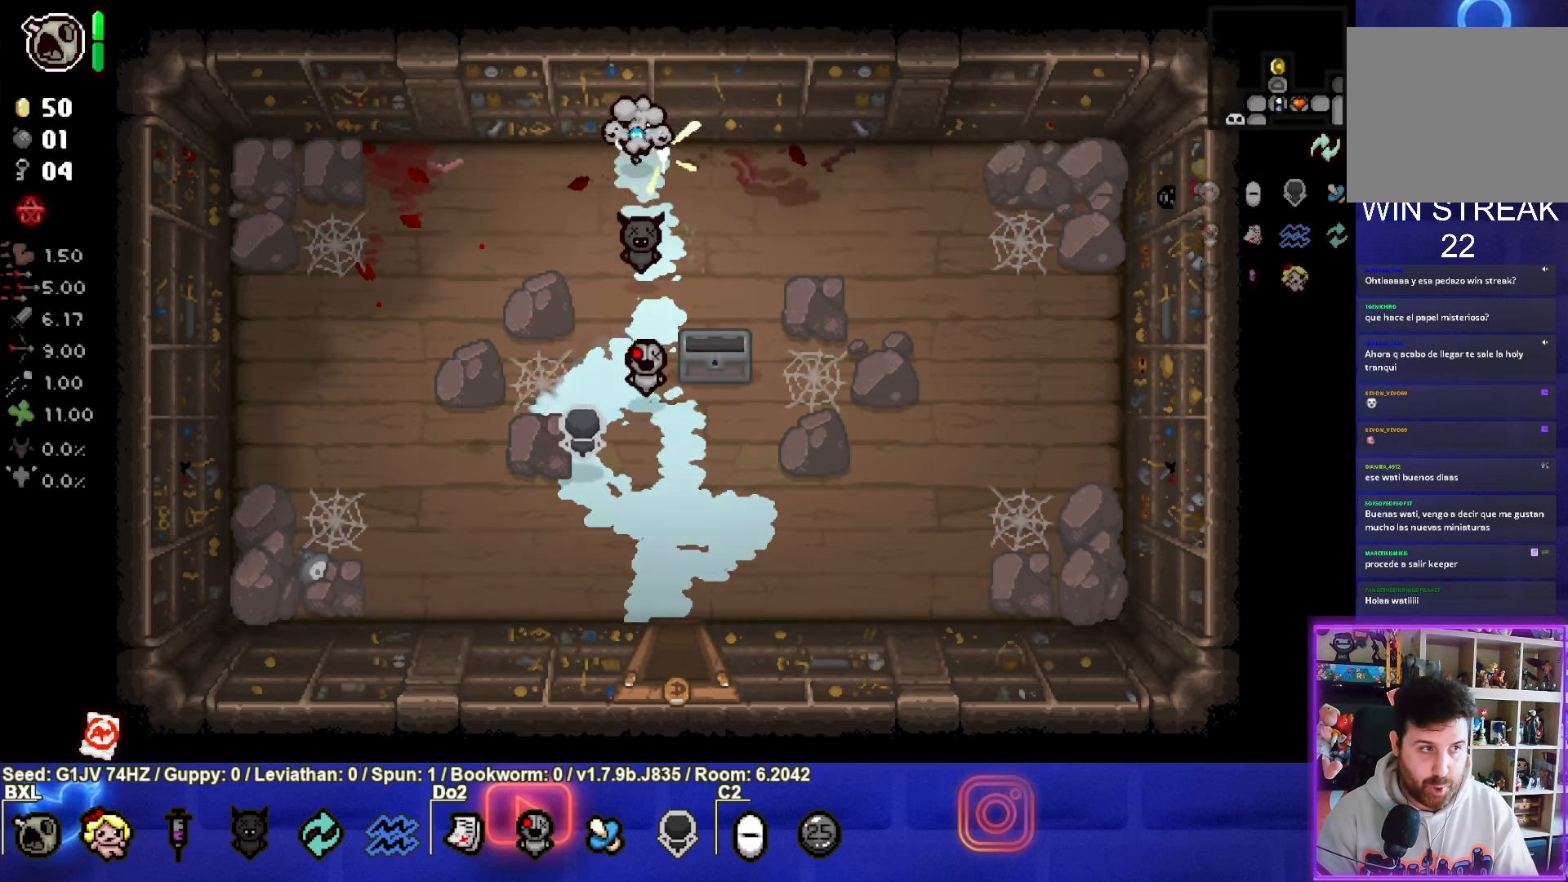
{"buttons": [], "left_stick": "down", "events": []}
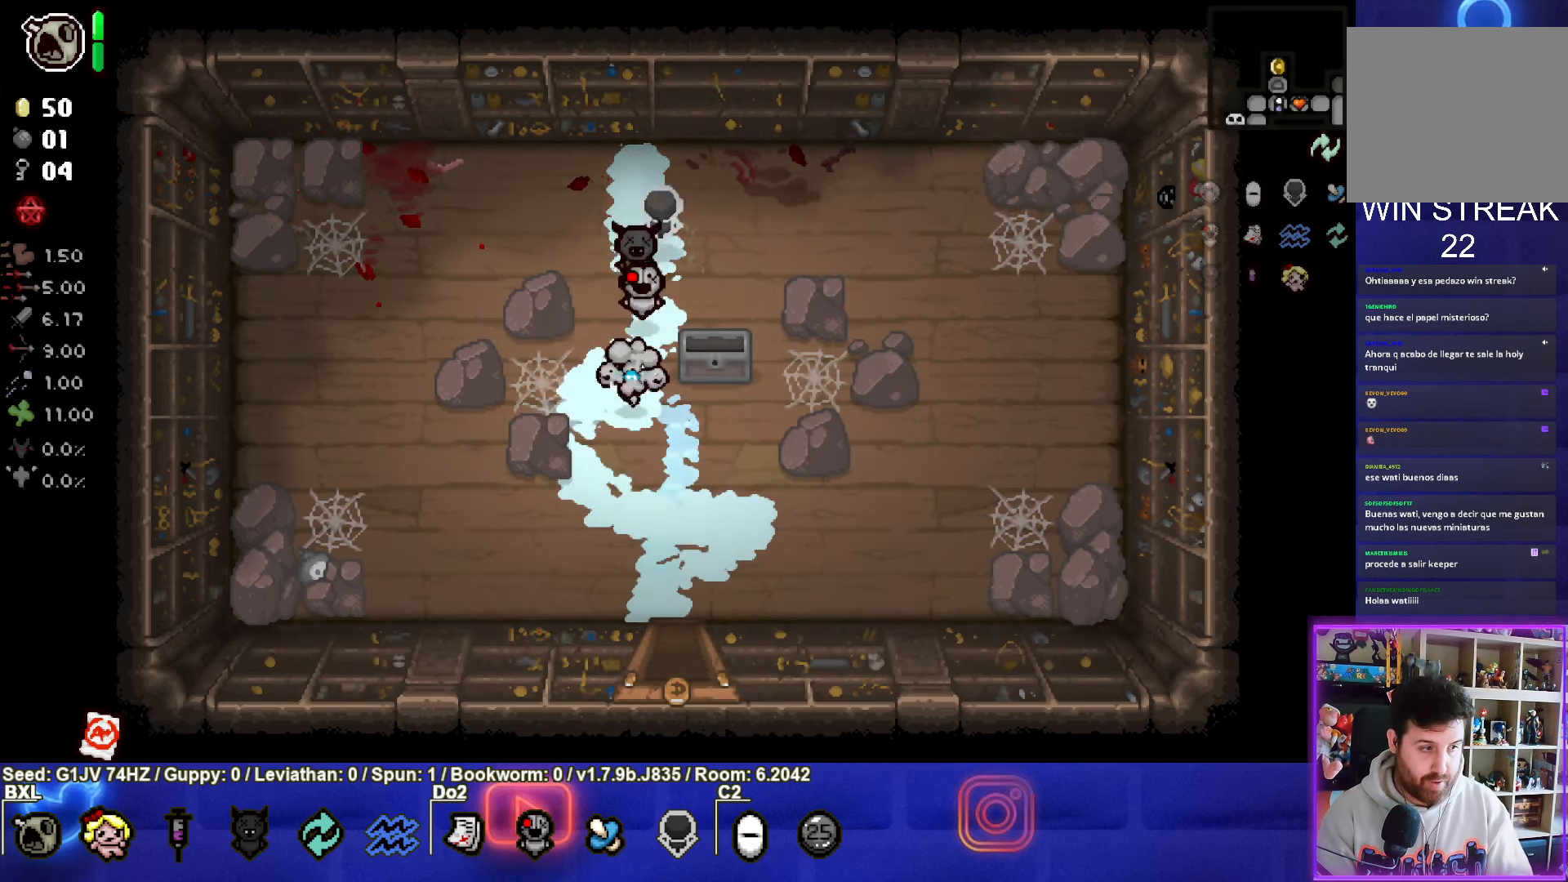
{"buttons": [], "left_stick": "center", "events": [[500, "left_stick", "center"]]}
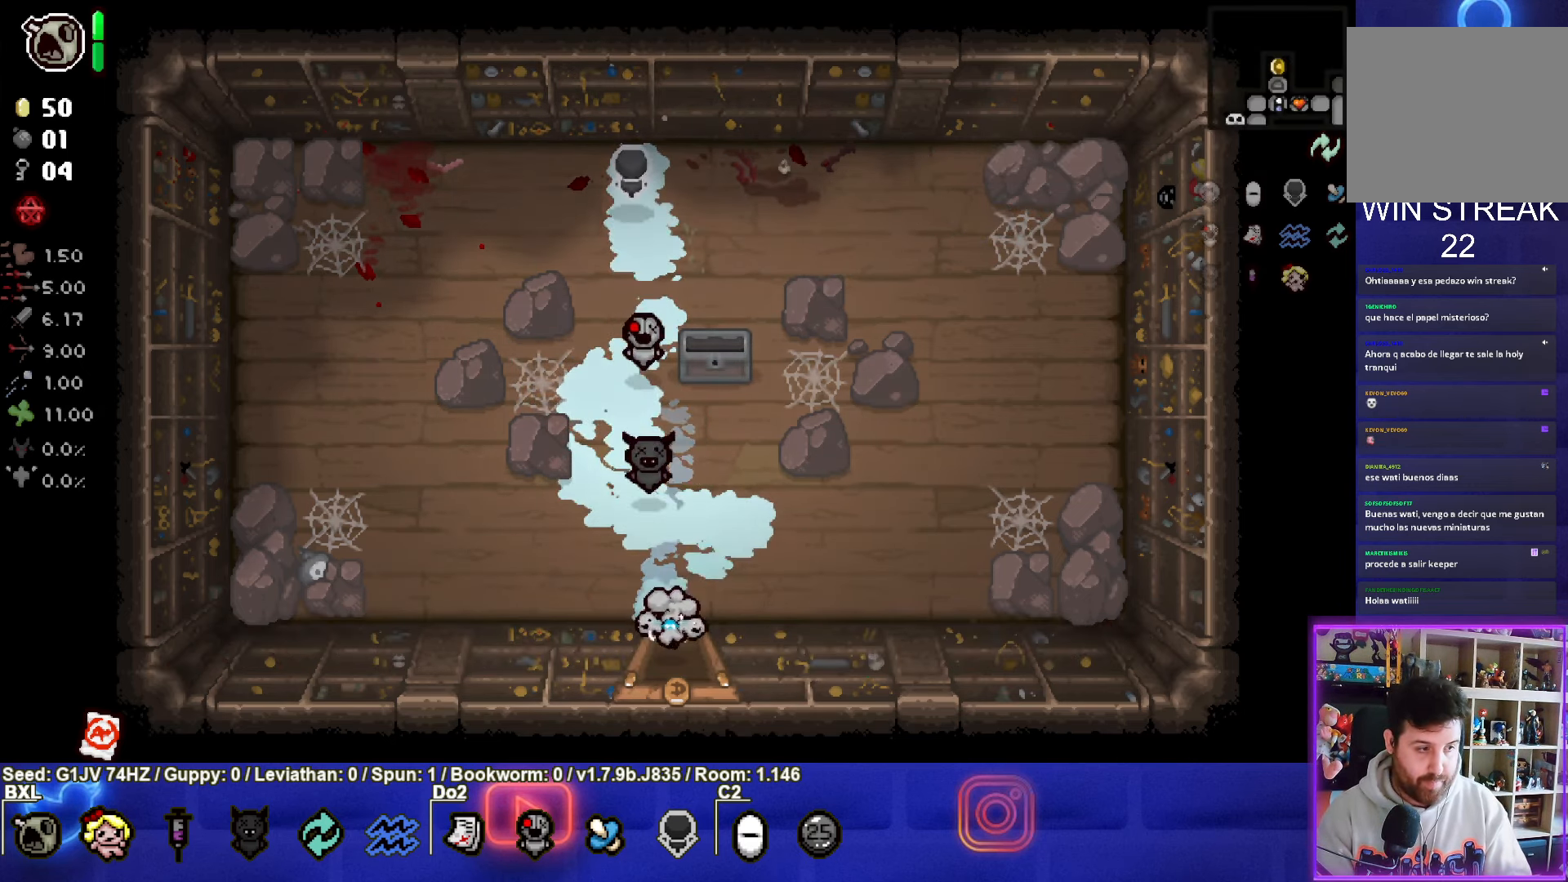
{"buttons": [], "left_stick": "center", "events": []}
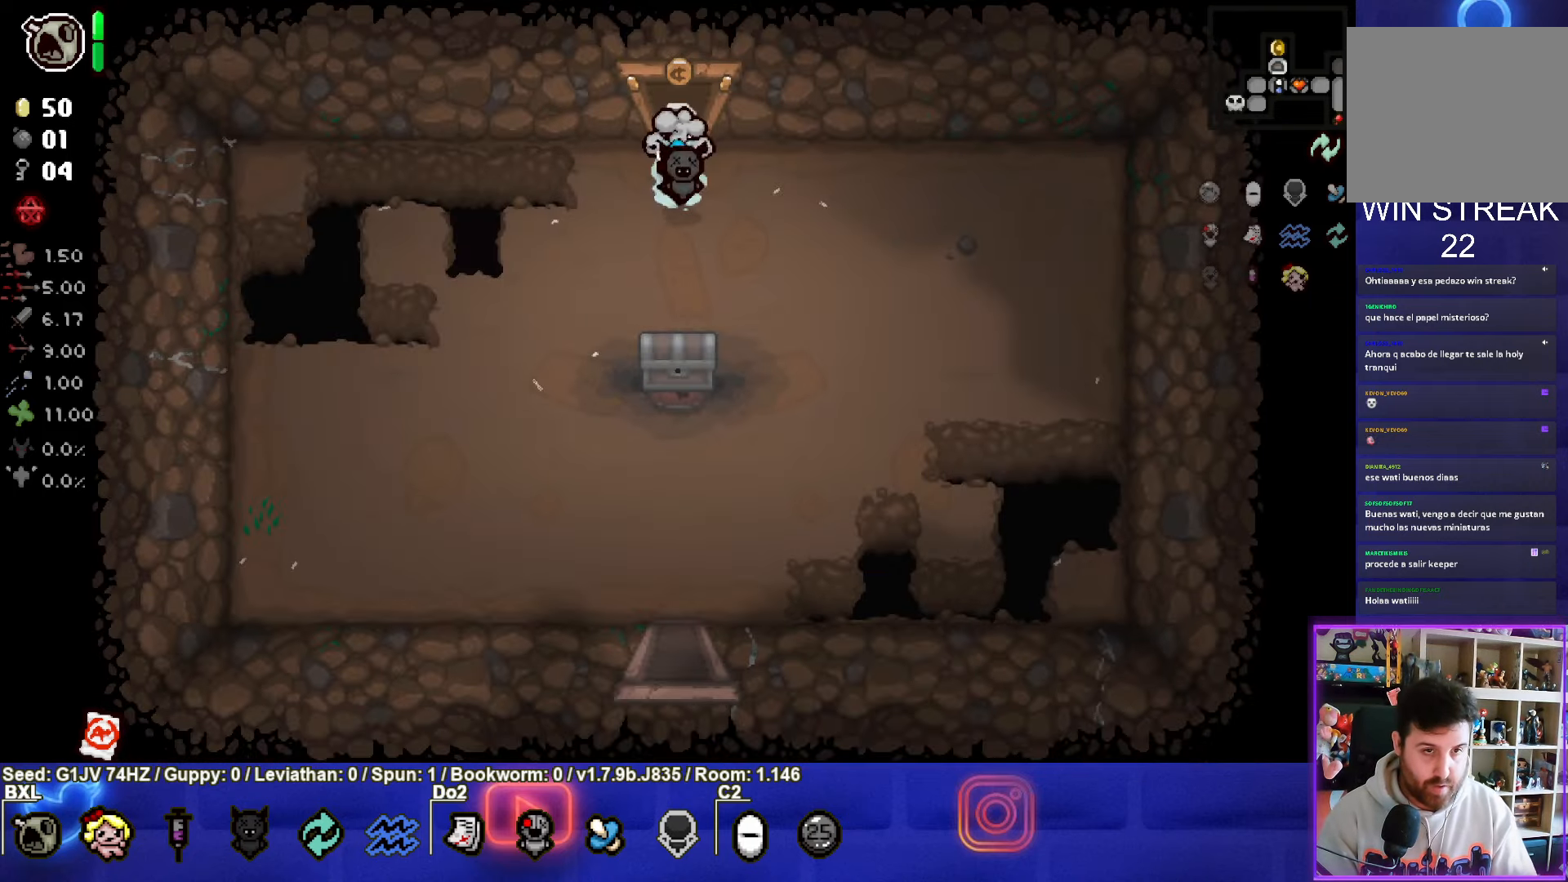
{"buttons": [], "left_stick": "down-right", "events": [[134, "left_stick", "down-right"]]}